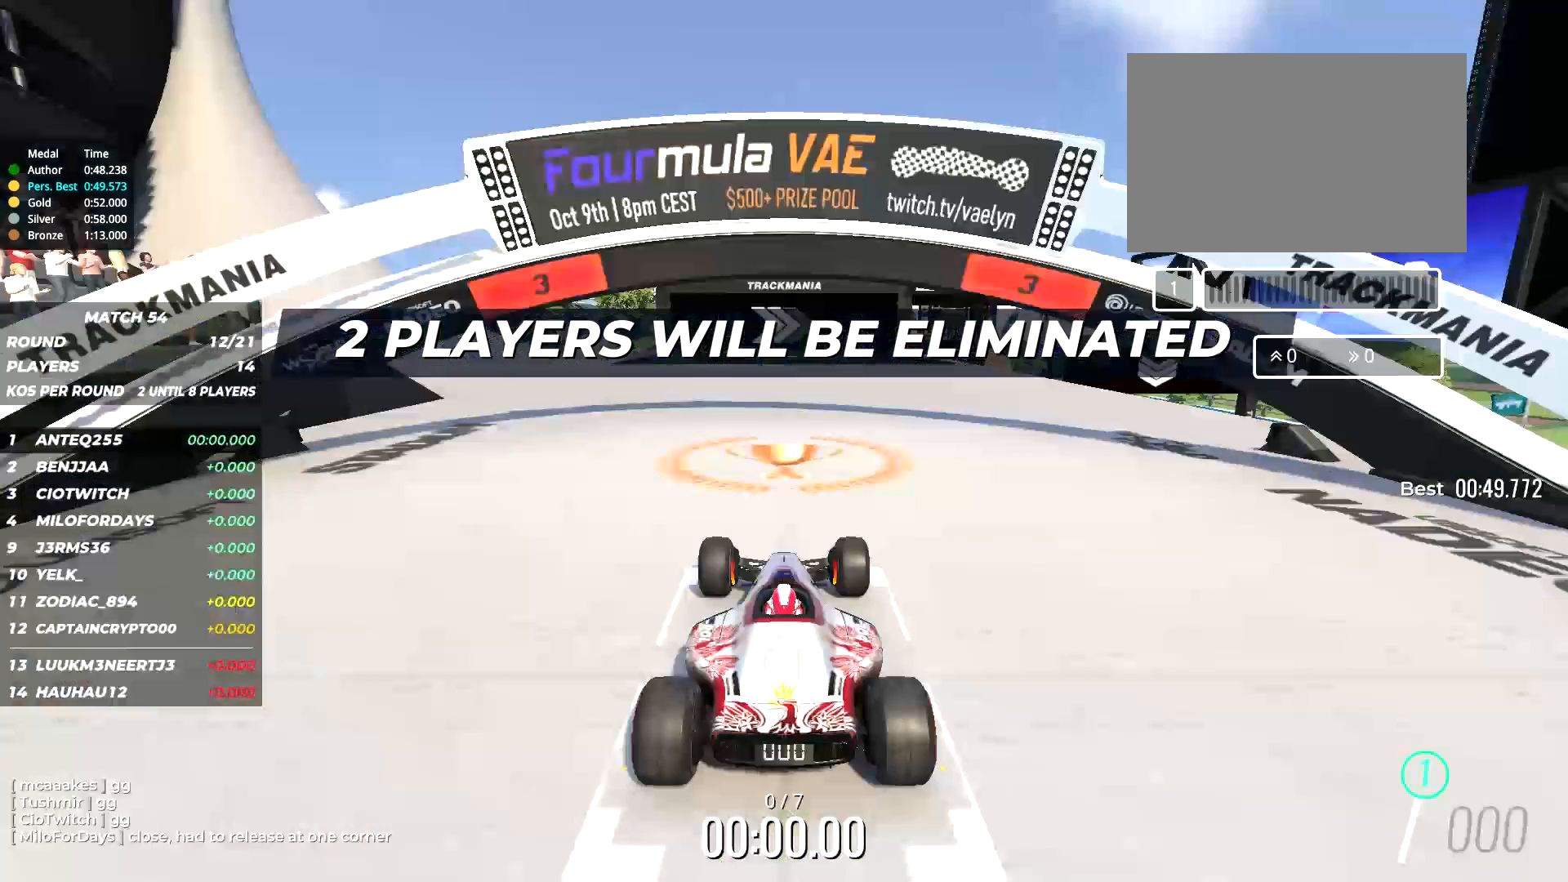
Gameplay with keyboard; each line is a JSON object with the keys held at the frame after it. "events" lists presses ("down") and releases ("up") of "down", "left", "right" and "up" between this image and that frame as [ms after this image, input, new state], when the widget could be followed in between. No other keys are recorded. Mouse input is not recorded.
{"keys": [], "events": []}
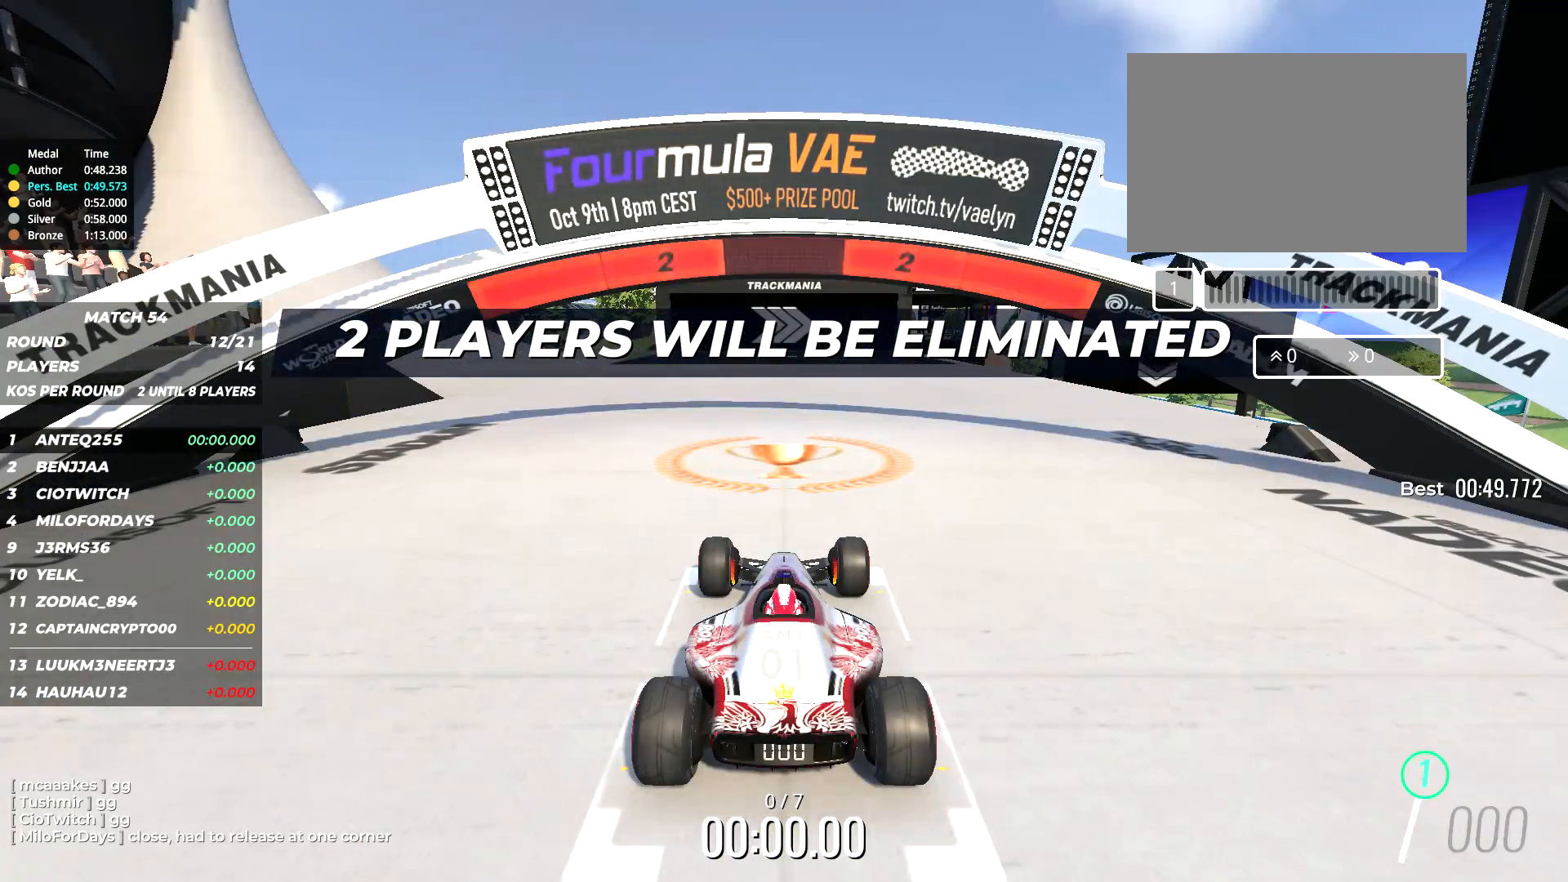
{"keys": [], "events": []}
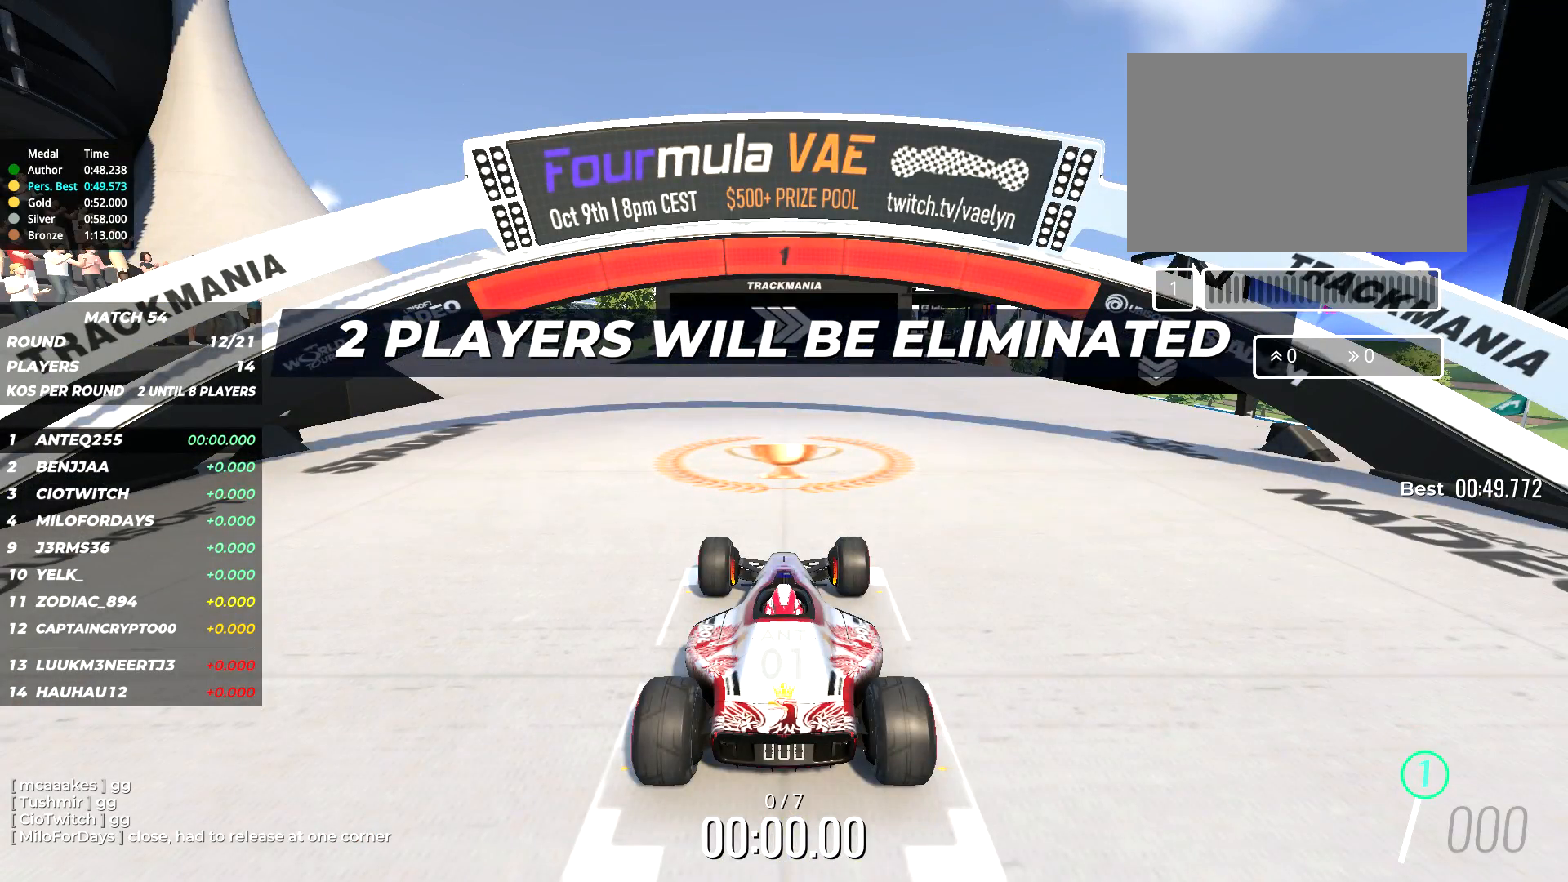
{"keys": ["right", "up"], "events": [[50, "right", "down"], [50, "up", "down"]]}
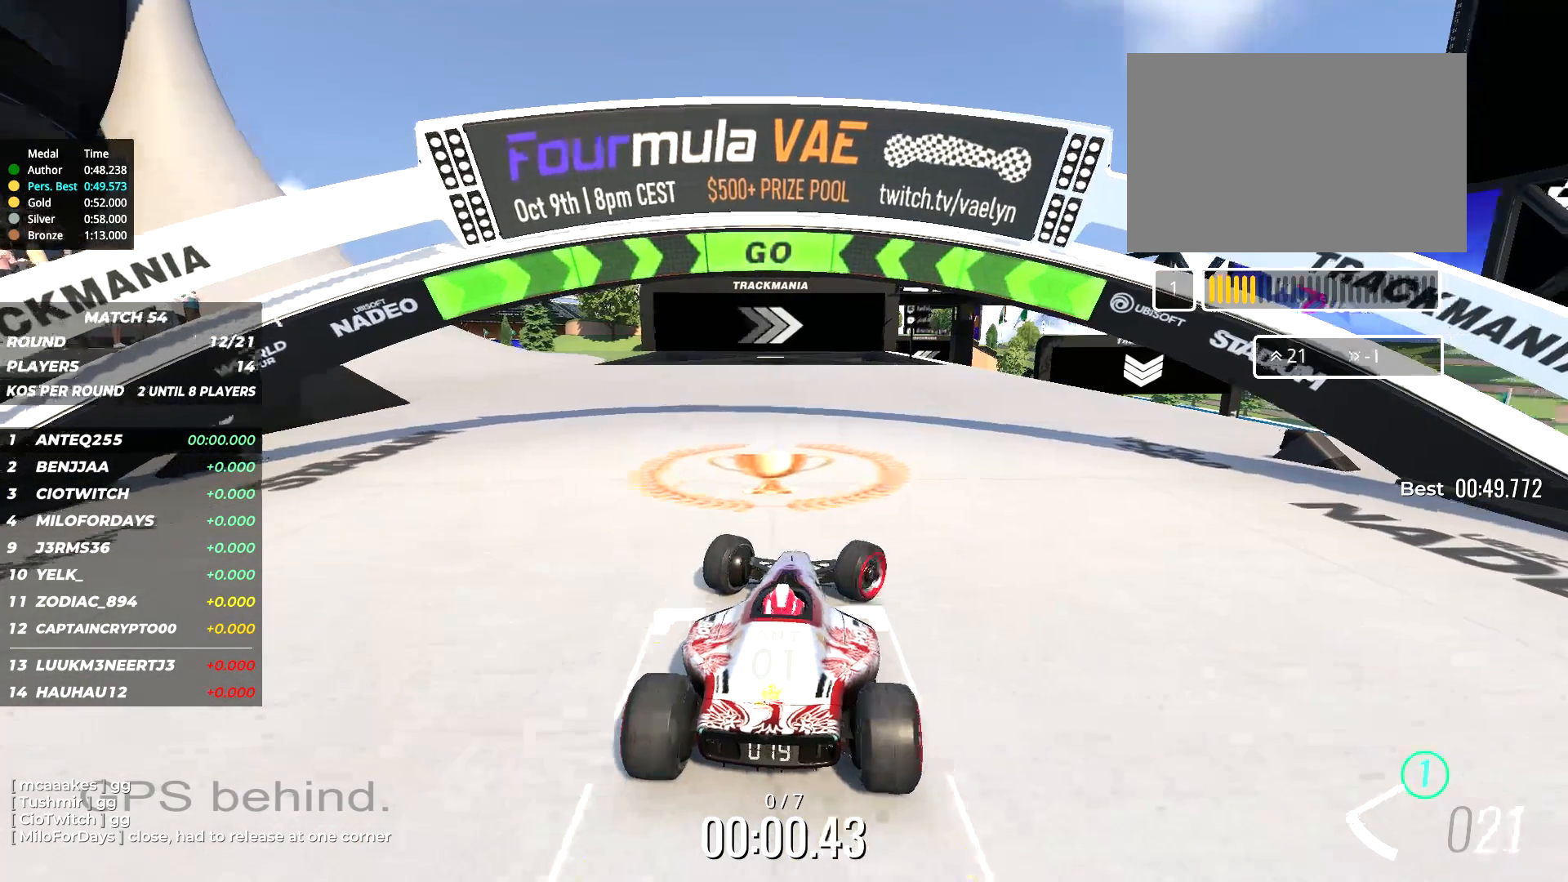
{"keys": ["right", "up"], "events": [[317, "right", "up"], [450, "right", "down"]]}
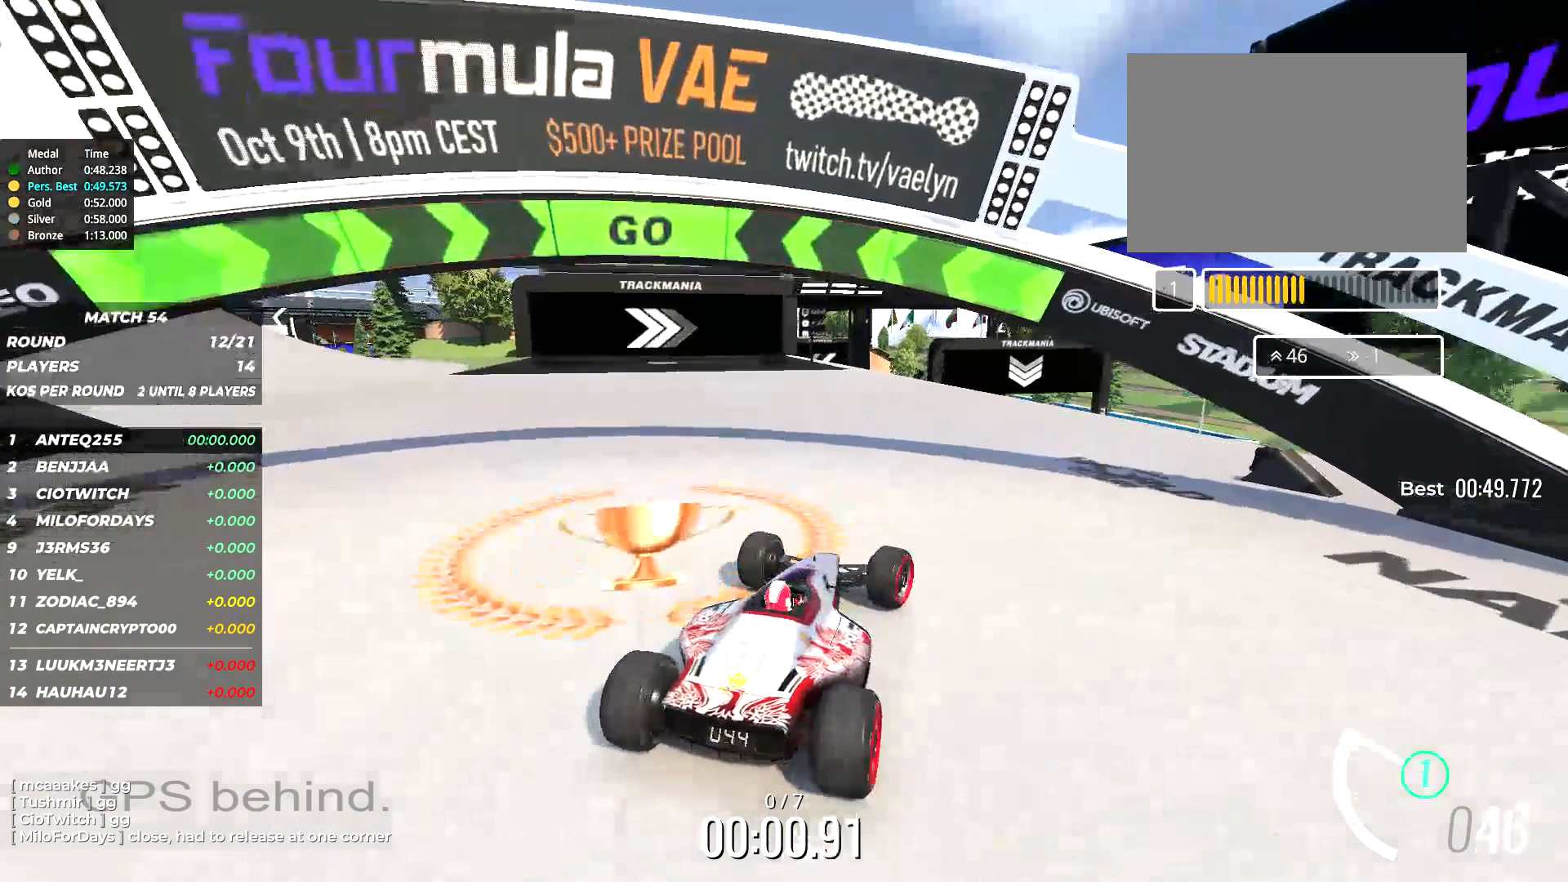
{"keys": ["up"], "events": [[117, "right", "up"], [150, "right", "down"], [284, "right", "up"]]}
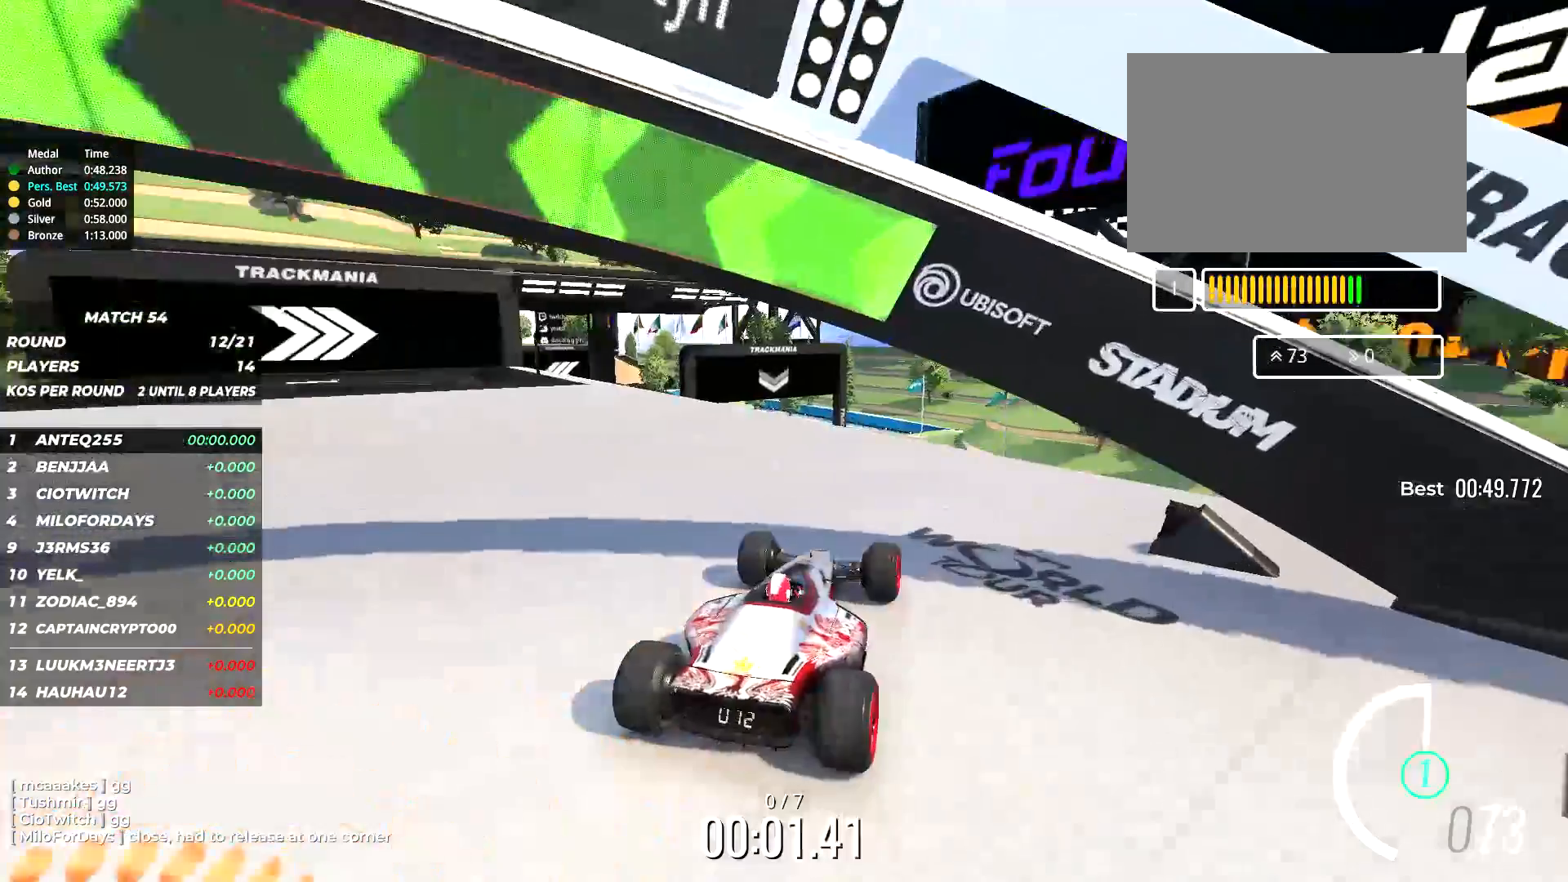
{"keys": ["up"], "events": [[17, "left", "down"], [217, "left", "up"], [317, "left", "down"], [450, "left", "up"]]}
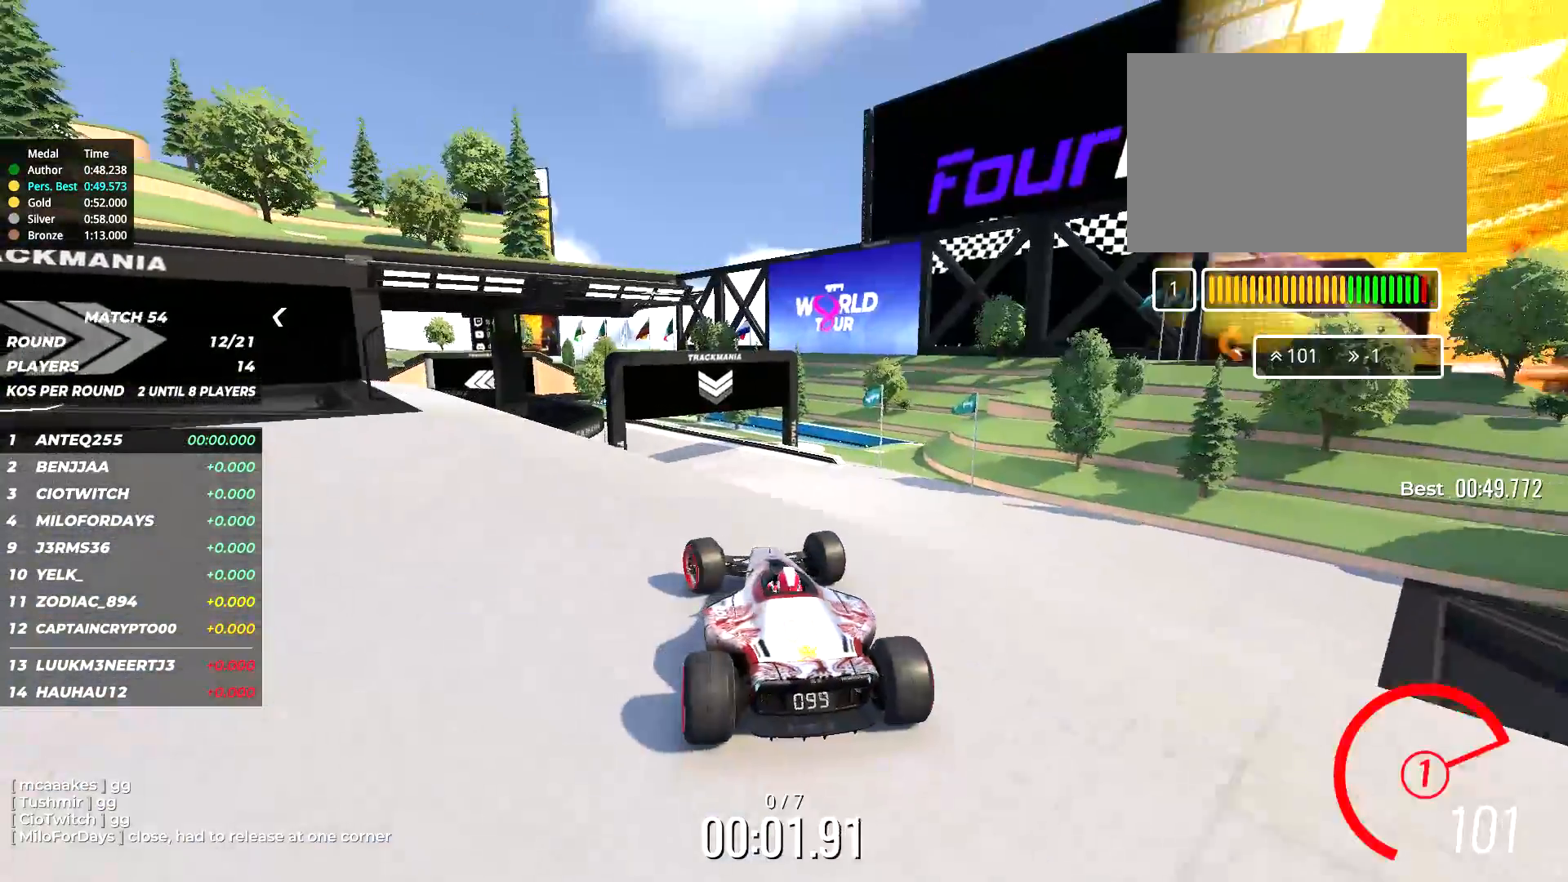
{"keys": ["up"], "events": [[217, "right", "down"], [417, "right", "up"]]}
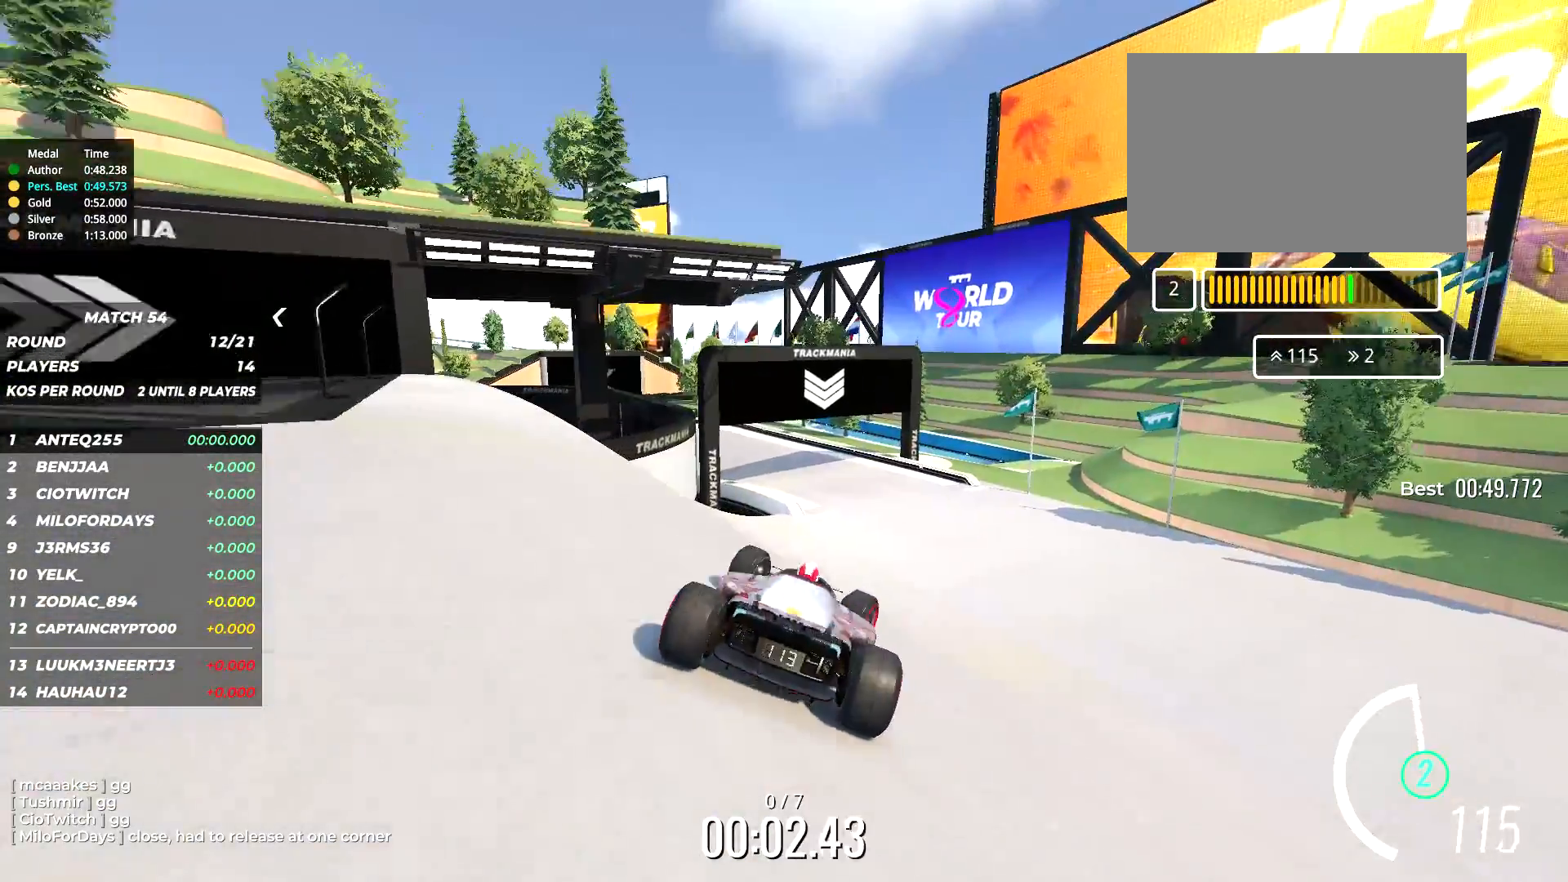
{"keys": ["up"], "events": []}
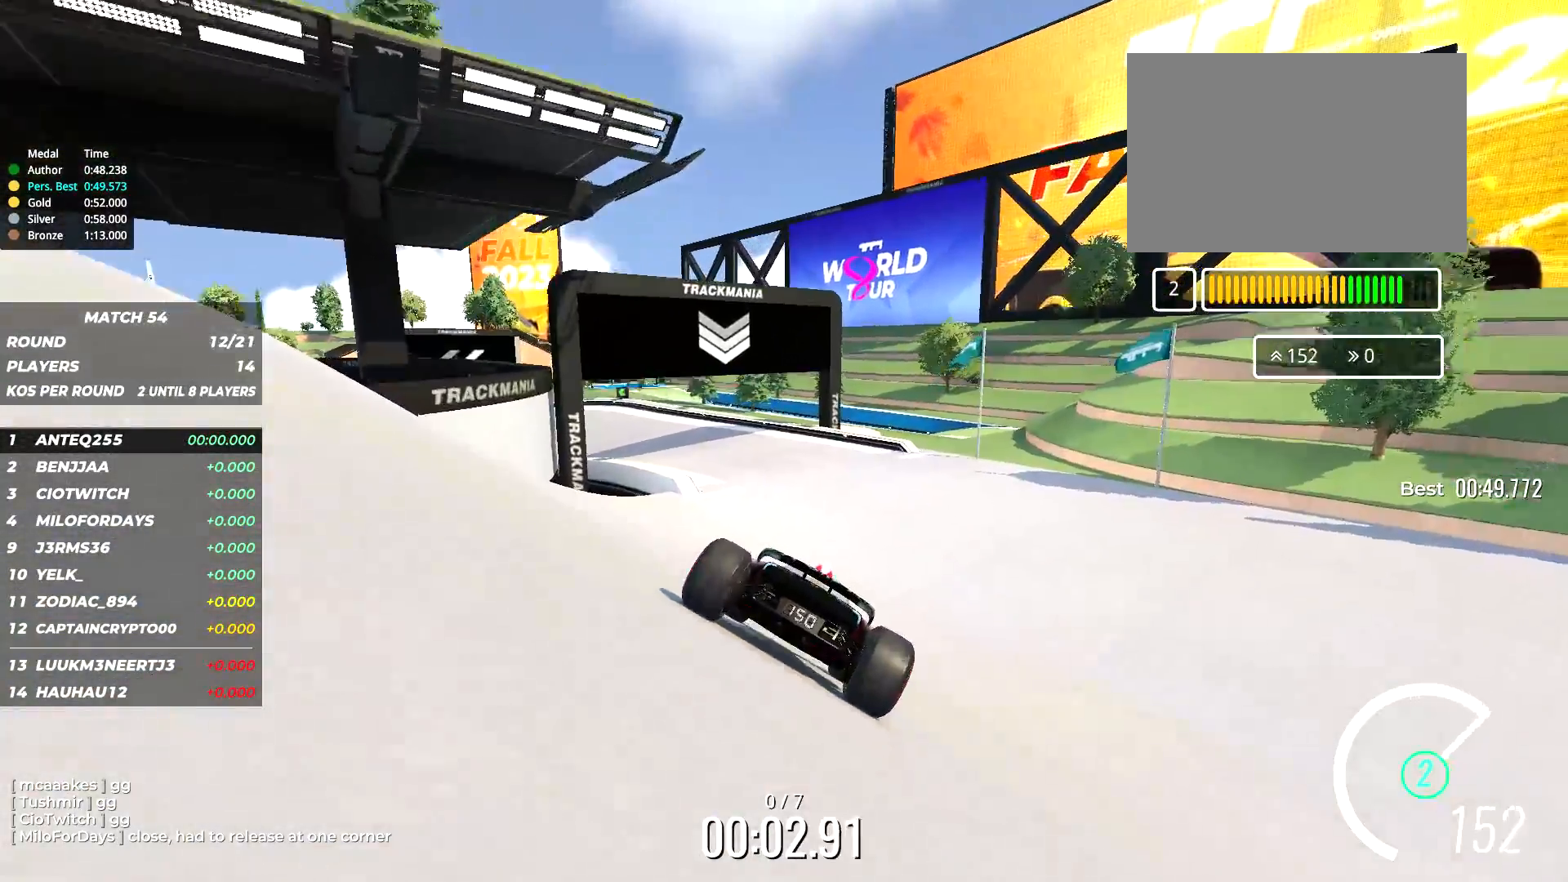
{"keys": ["left", "up"], "events": [[117, "left", "down"], [184, "left", "up"], [384, "left", "down"]]}
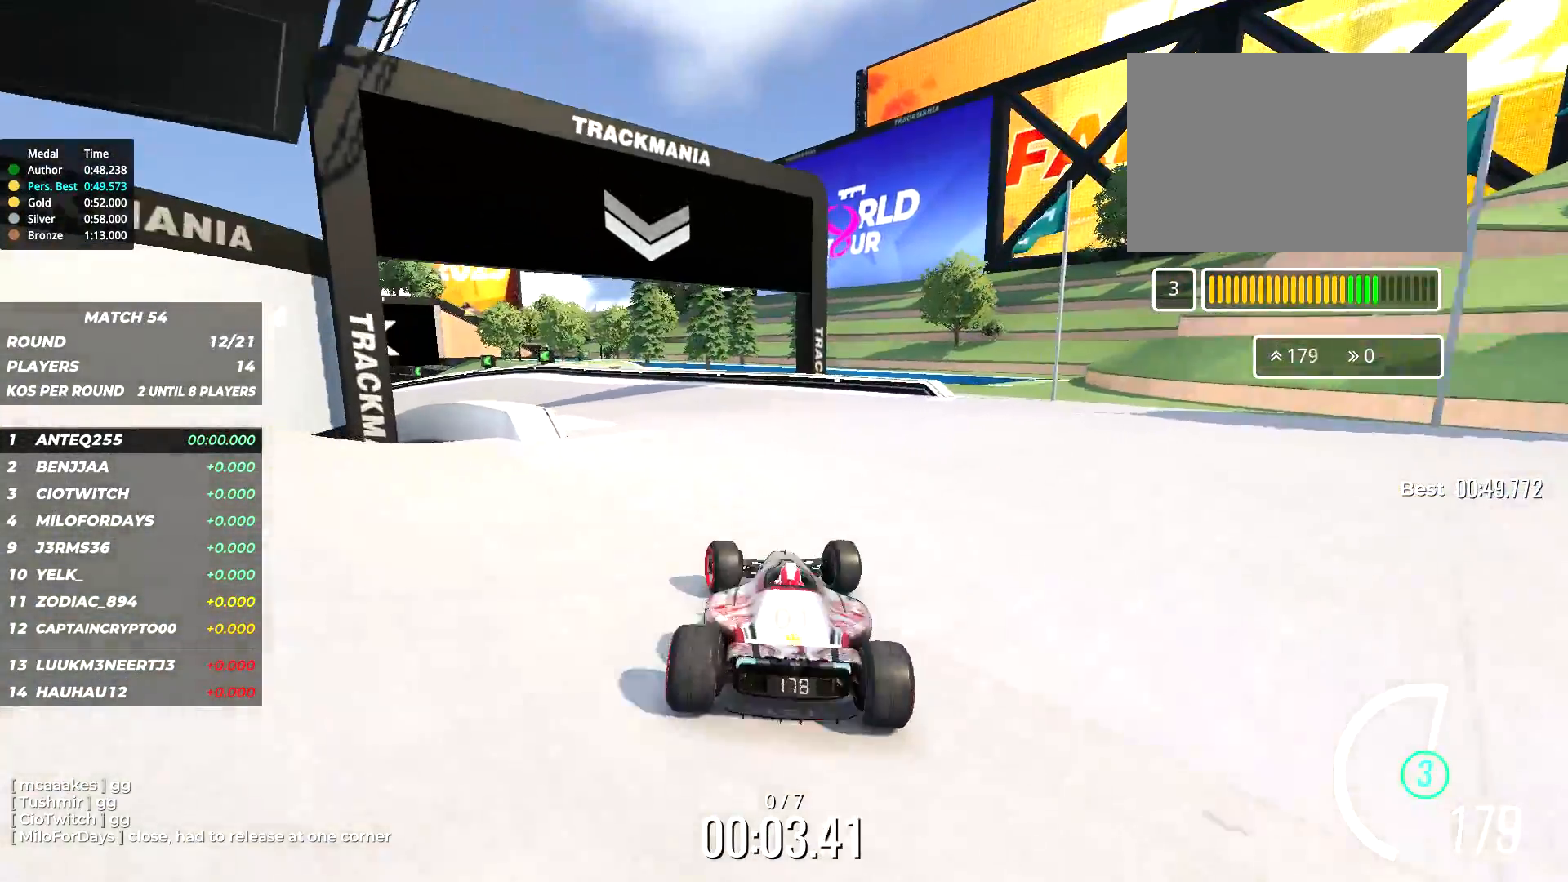
{"keys": ["left", "up"], "events": [[34, "left", "up"], [100, "left", "down"], [200, "left", "up"], [484, "left", "down"]]}
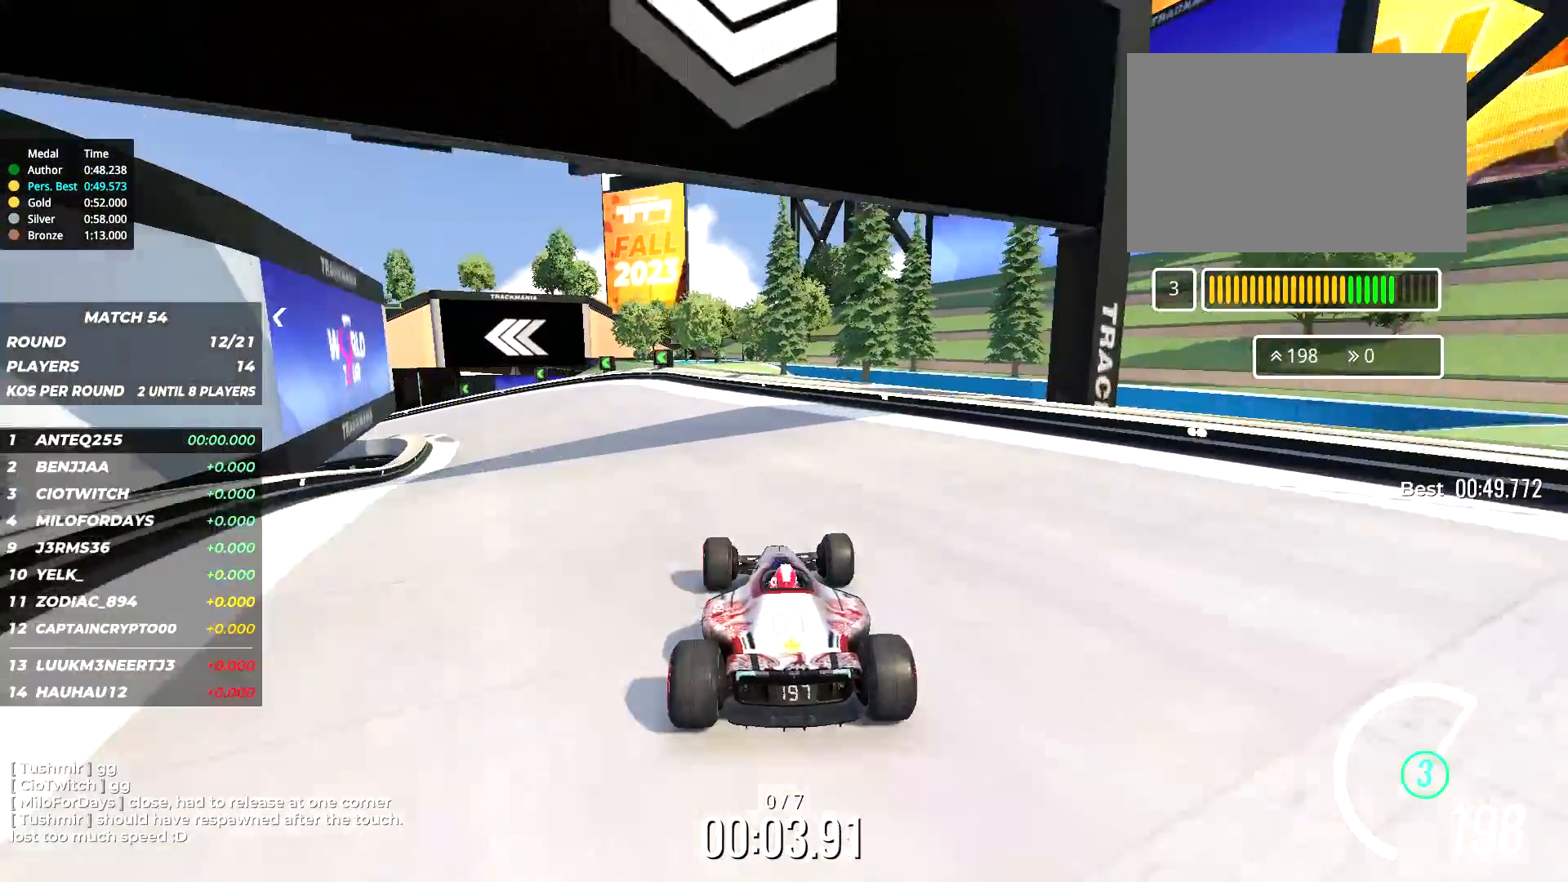
{"keys": ["up"], "events": [[84, "left", "up"], [167, "left", "down"], [317, "left", "up"], [350, "left", "down"], [484, "left", "up"]]}
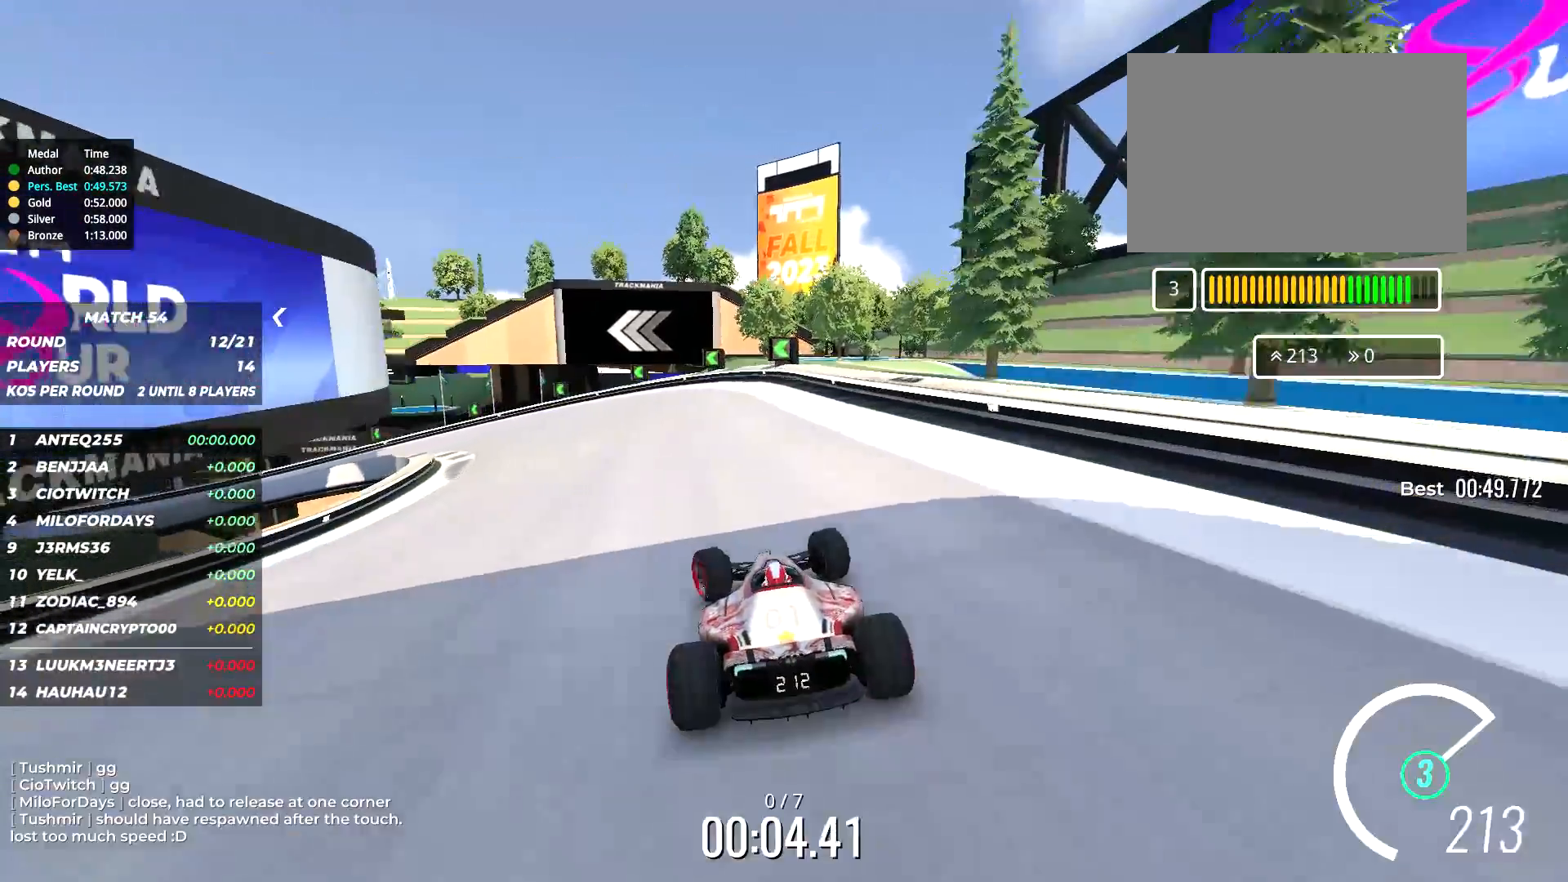
{"keys": ["left", "up"], "events": [[17, "left", "down"], [384, "left", "up"], [467, "left", "down"]]}
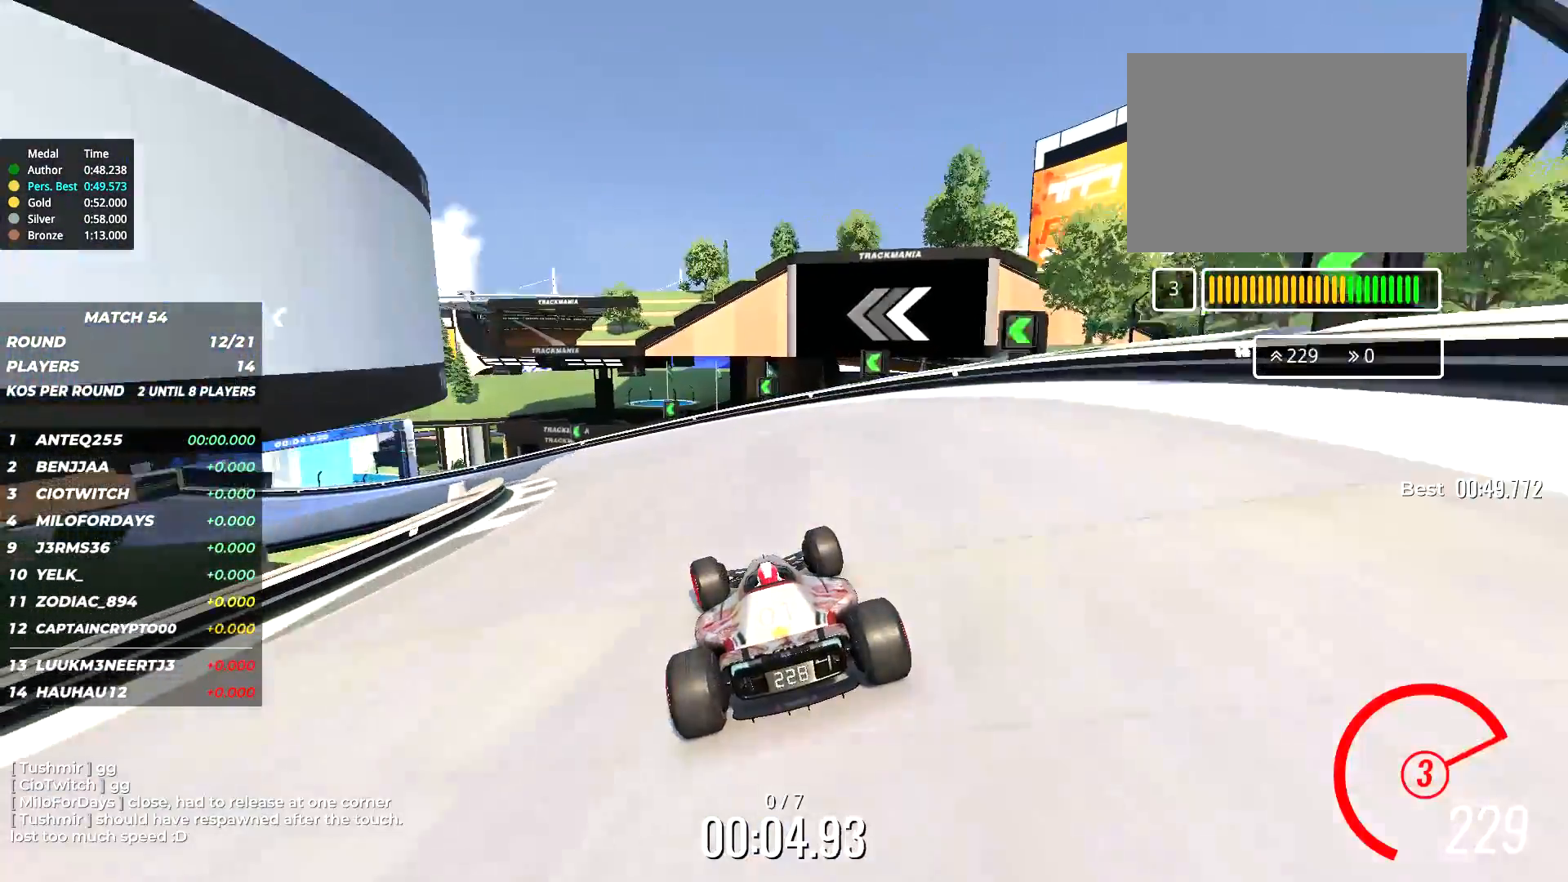
{"keys": ["left", "up"], "events": [[100, "left", "up"], [134, "left", "down"]]}
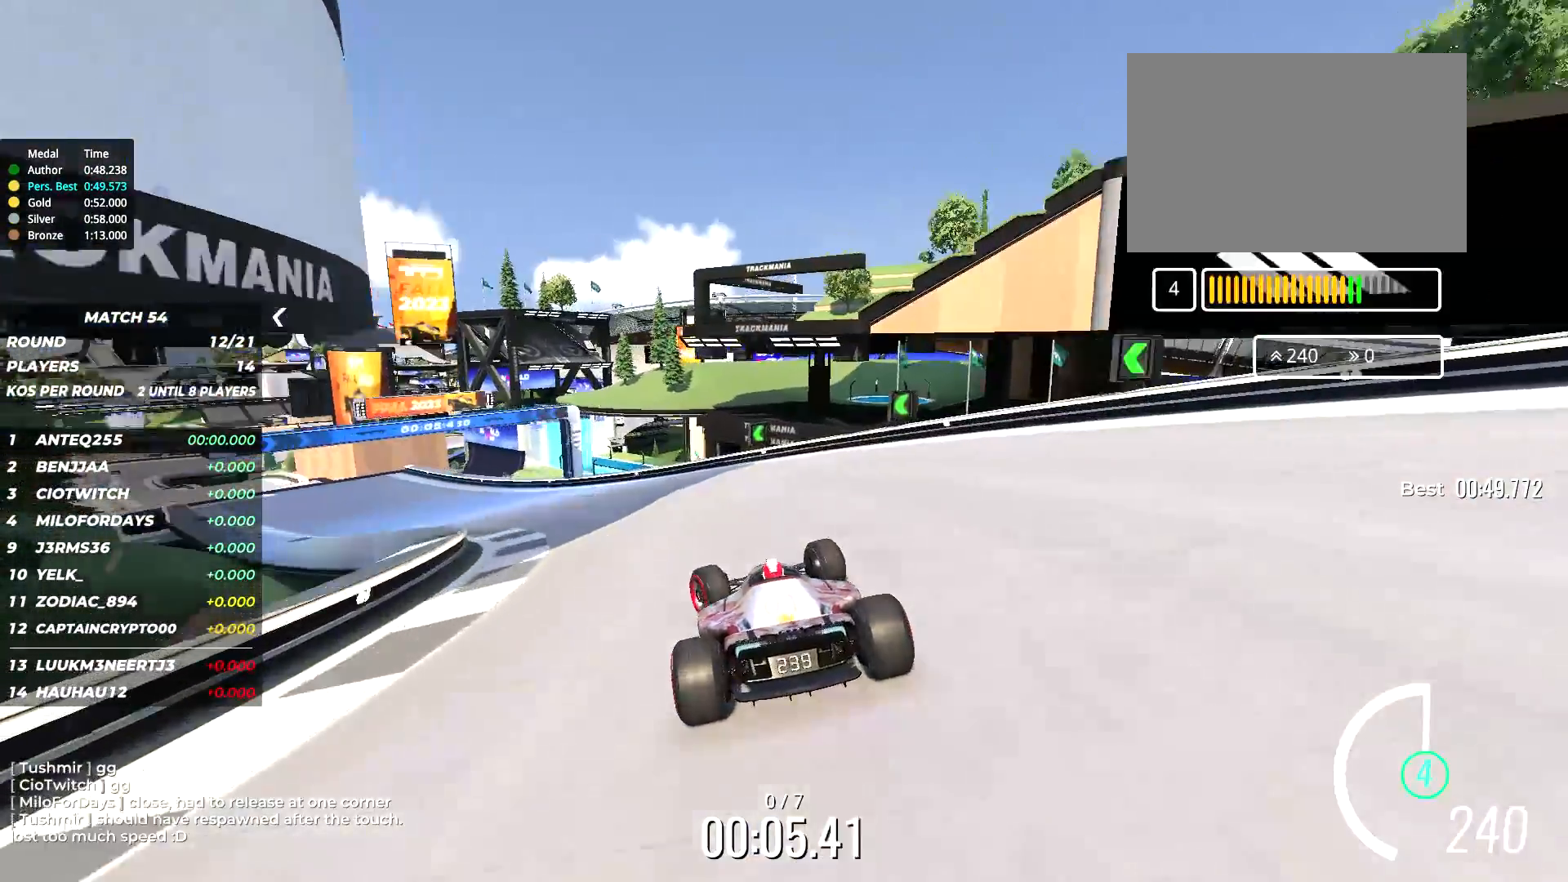
{"keys": ["left", "up"], "events": []}
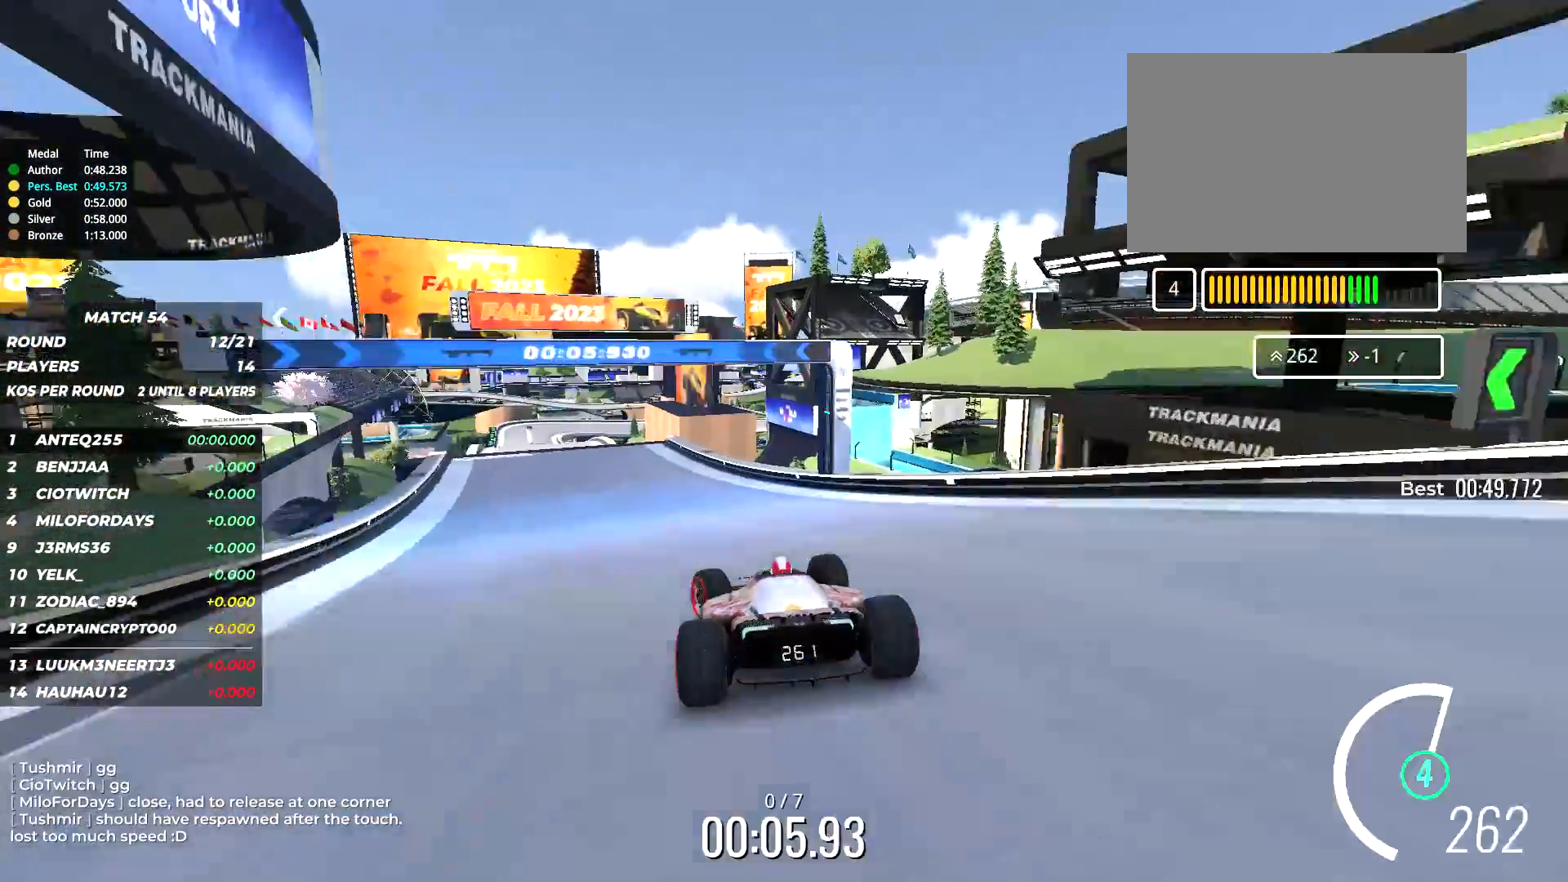
{"keys": ["up"], "events": [[50, "left", "up"], [150, "left", "down"], [284, "left", "up"], [367, "left", "down"], [434, "left", "up"]]}
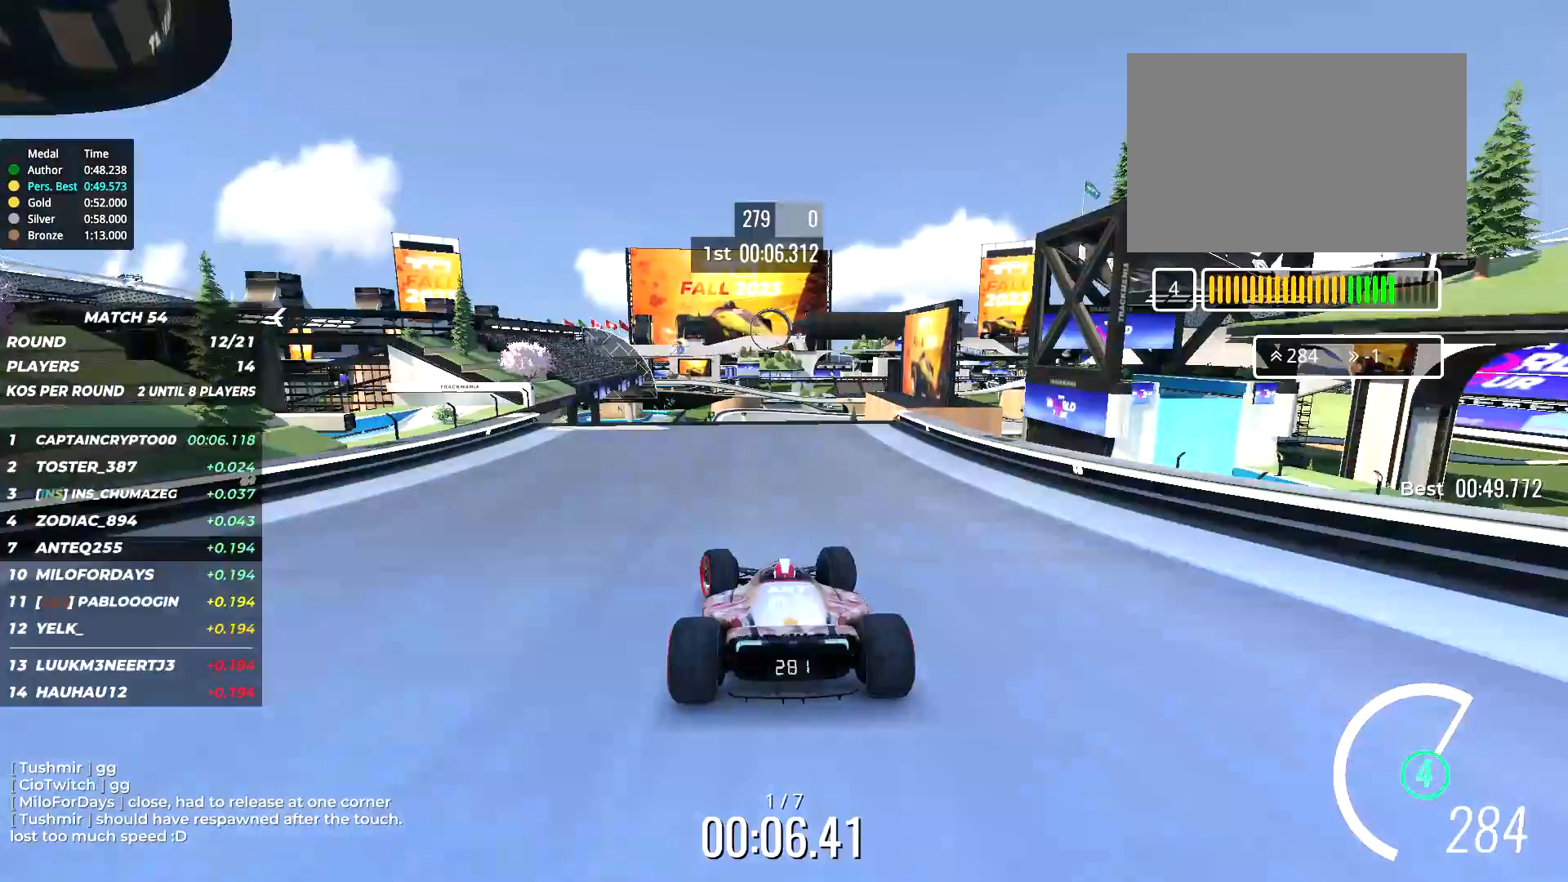
{"keys": ["up"], "events": []}
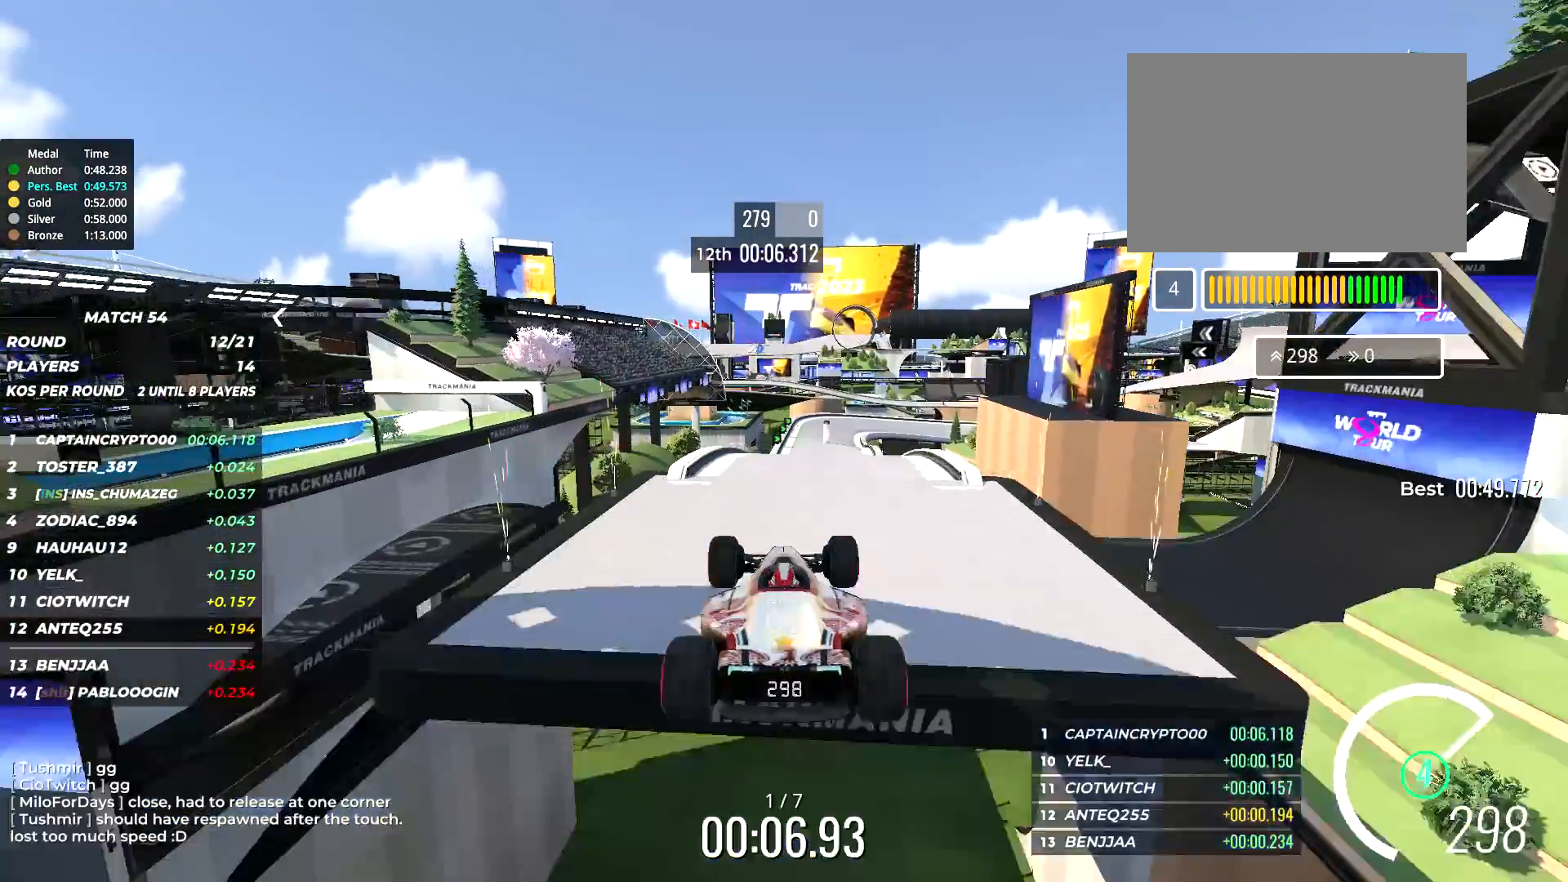
{"keys": ["up"], "events": [[384, "right", "down"], [450, "right", "up"]]}
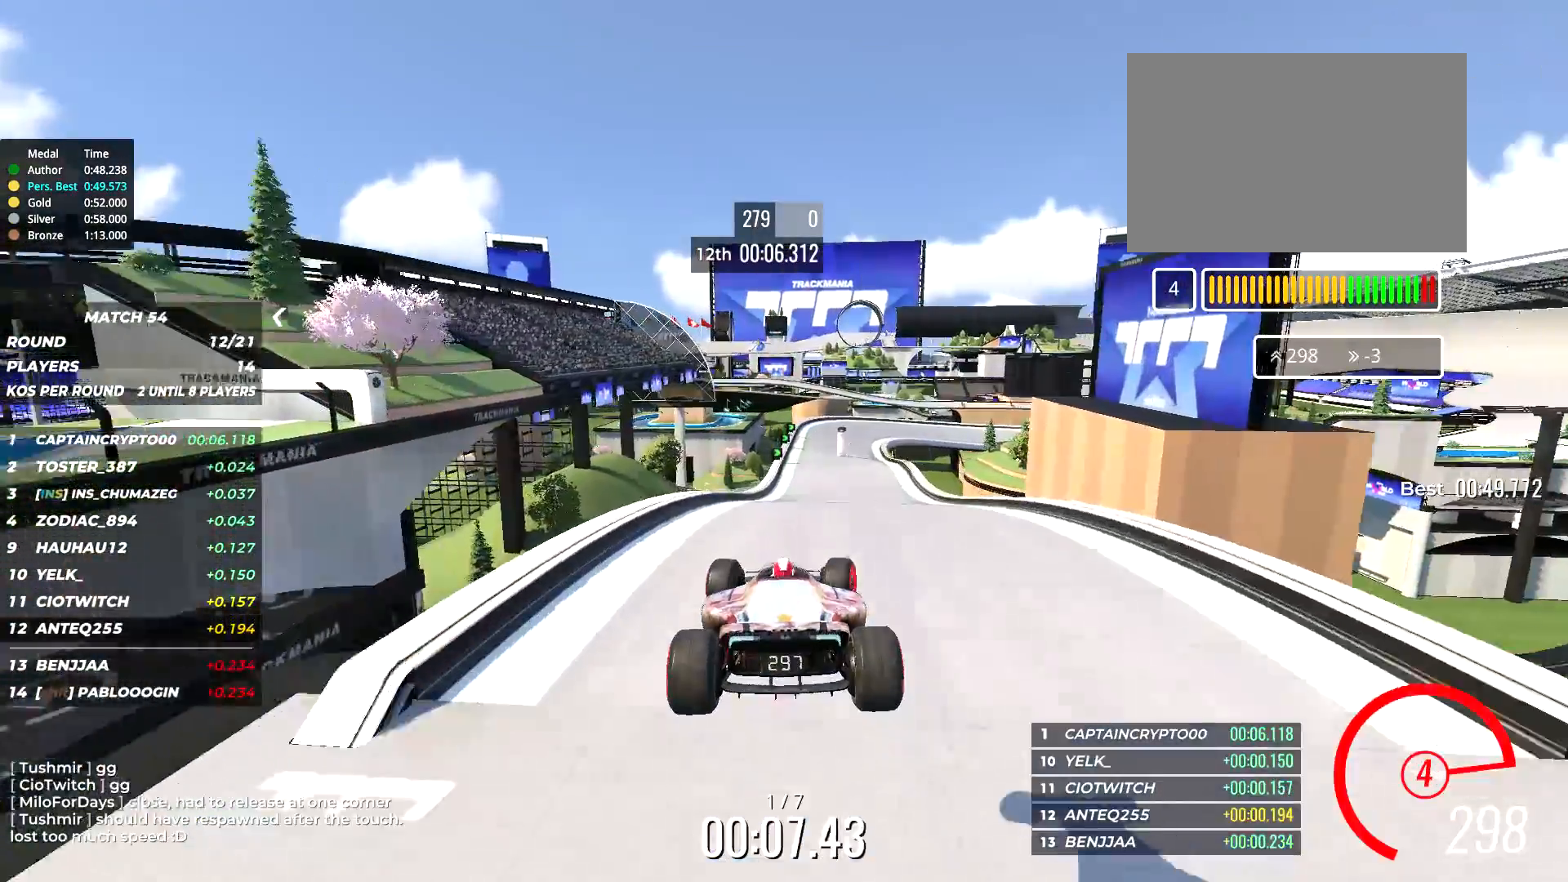
{"keys": ["up"], "events": [[117, "right", "down"], [267, "right", "up"], [350, "right", "down"], [484, "right", "up"]]}
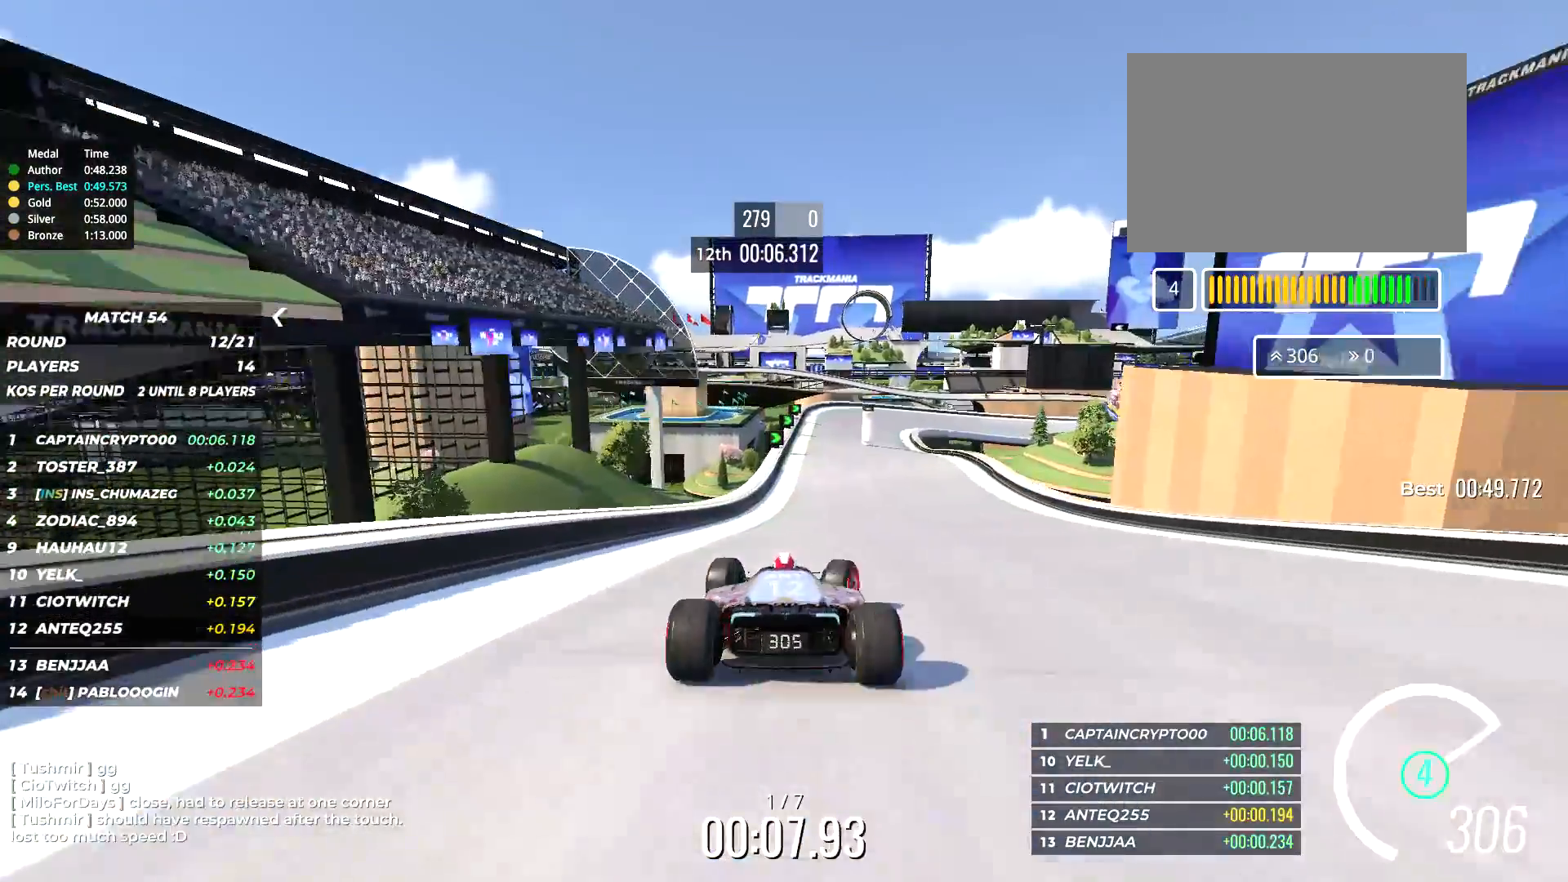
{"keys": ["up"], "events": [[267, "right", "down"], [300, "right", "up"]]}
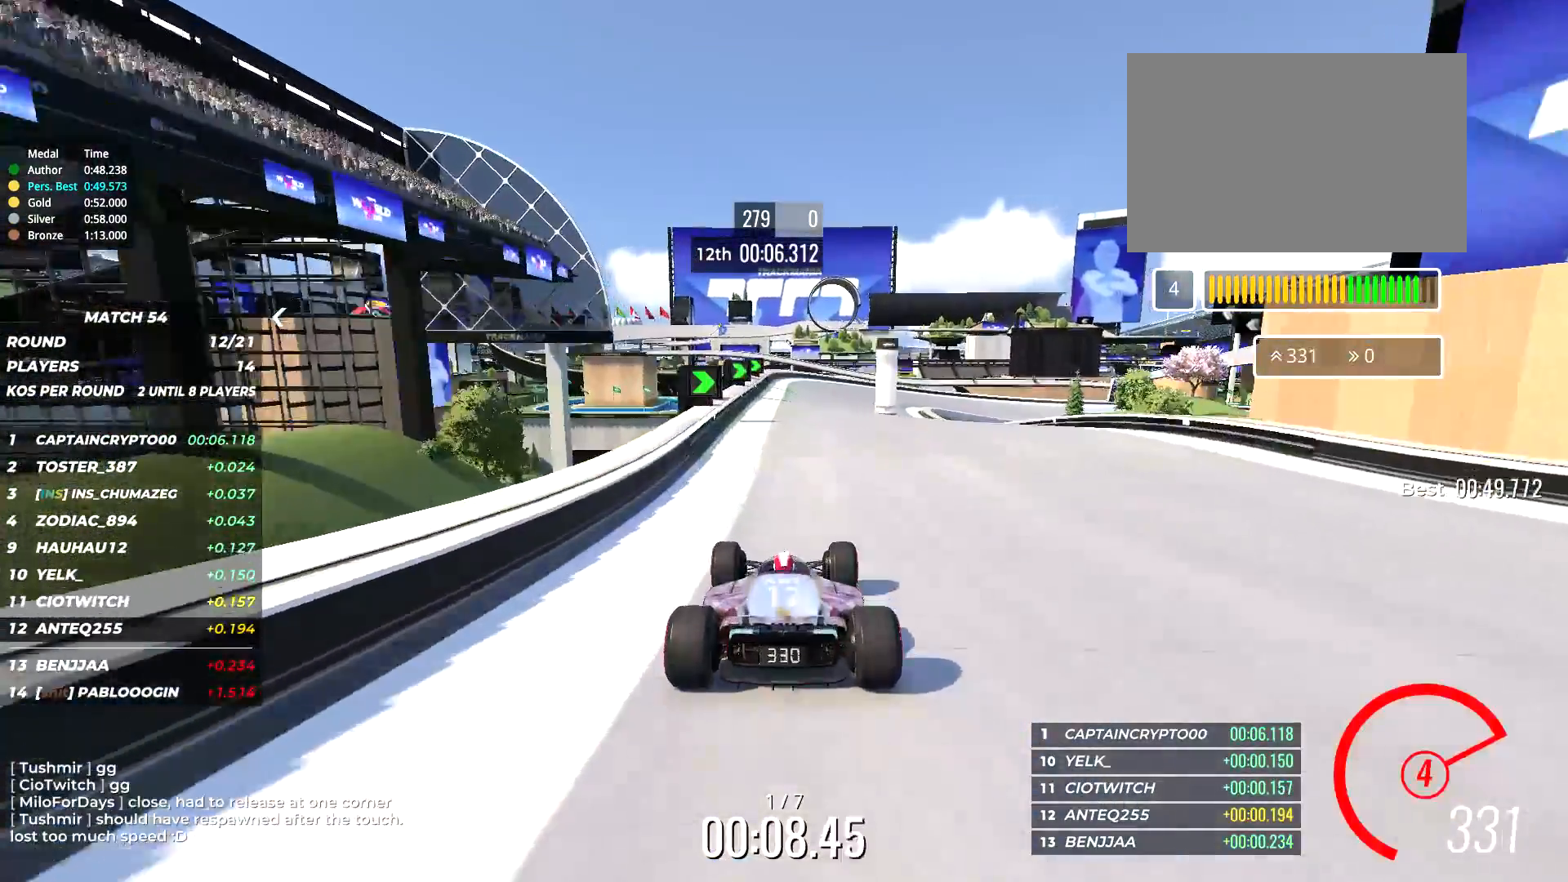
{"keys": ["right", "up"], "events": [[384, "right", "down"]]}
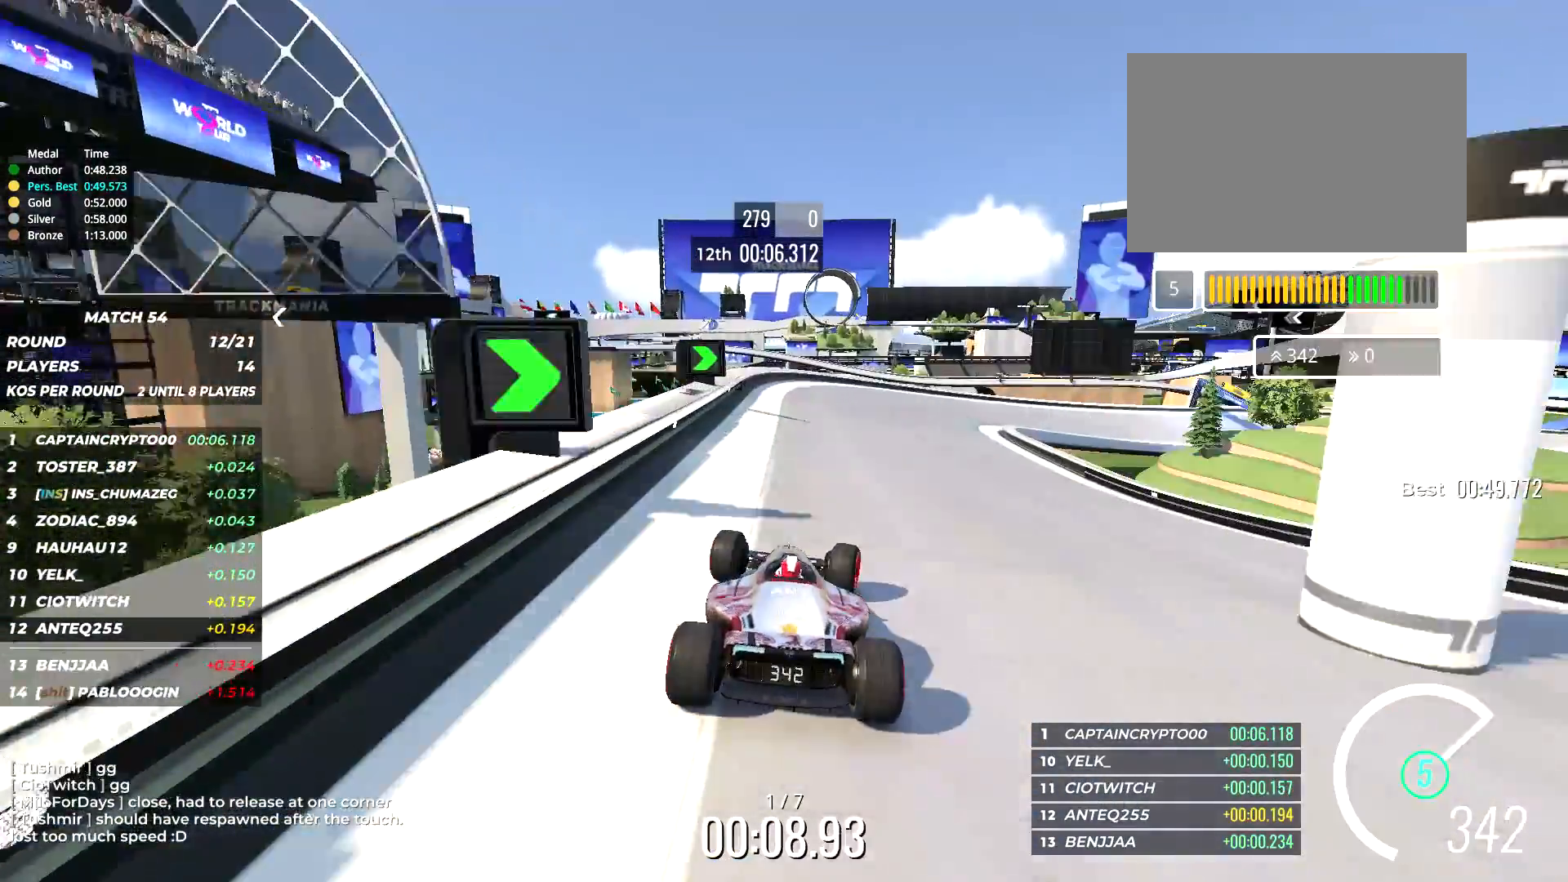
{"keys": ["right", "up"], "events": [[34, "right", "up"], [167, "right", "down"]]}
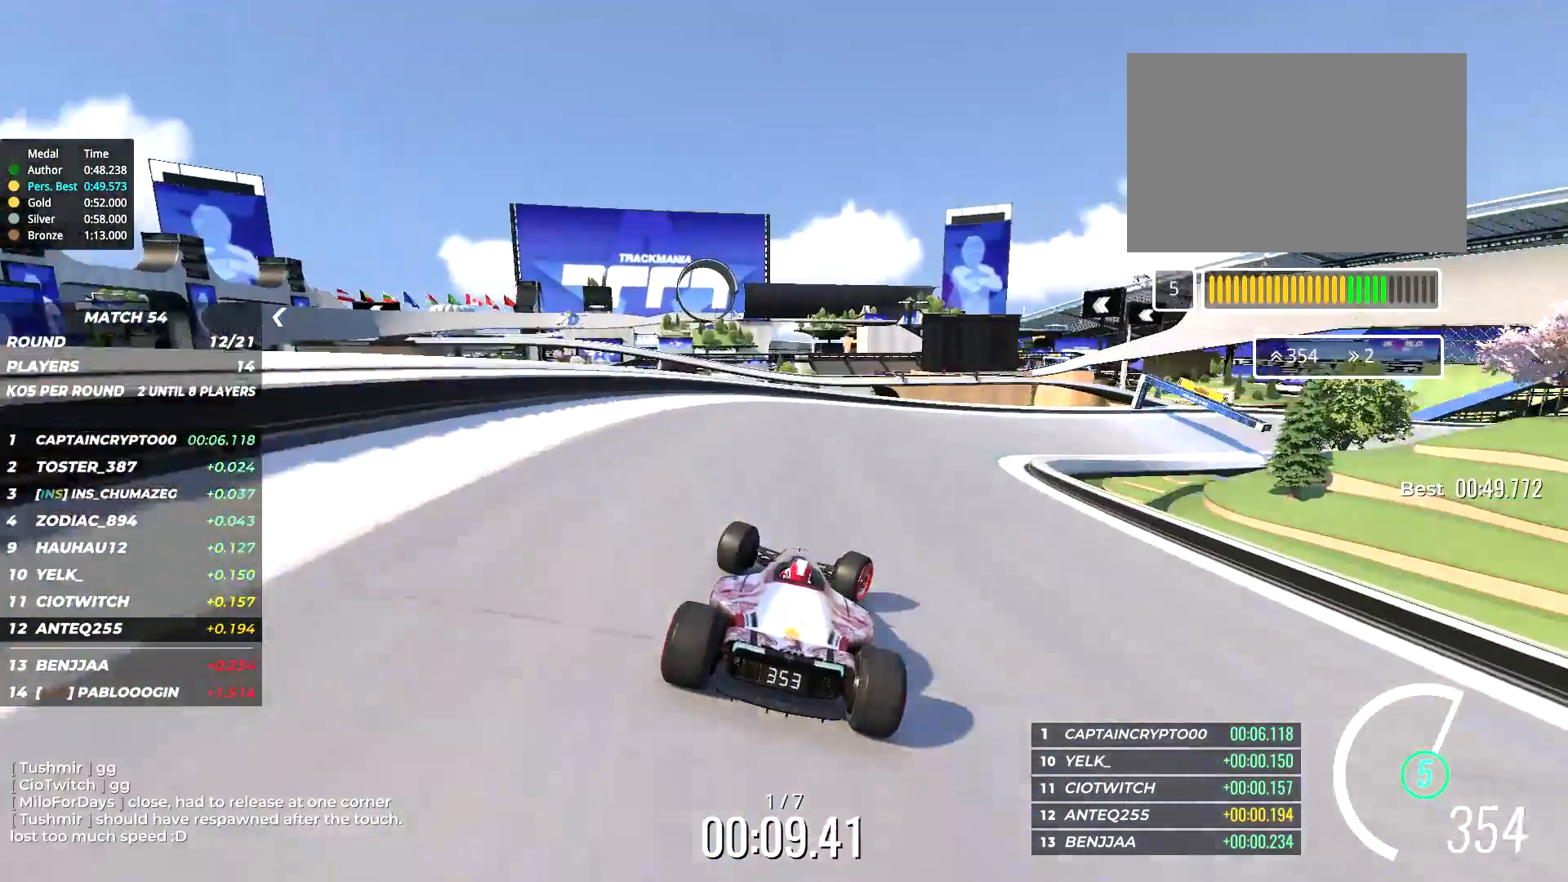
{"keys": ["right", "up"], "events": []}
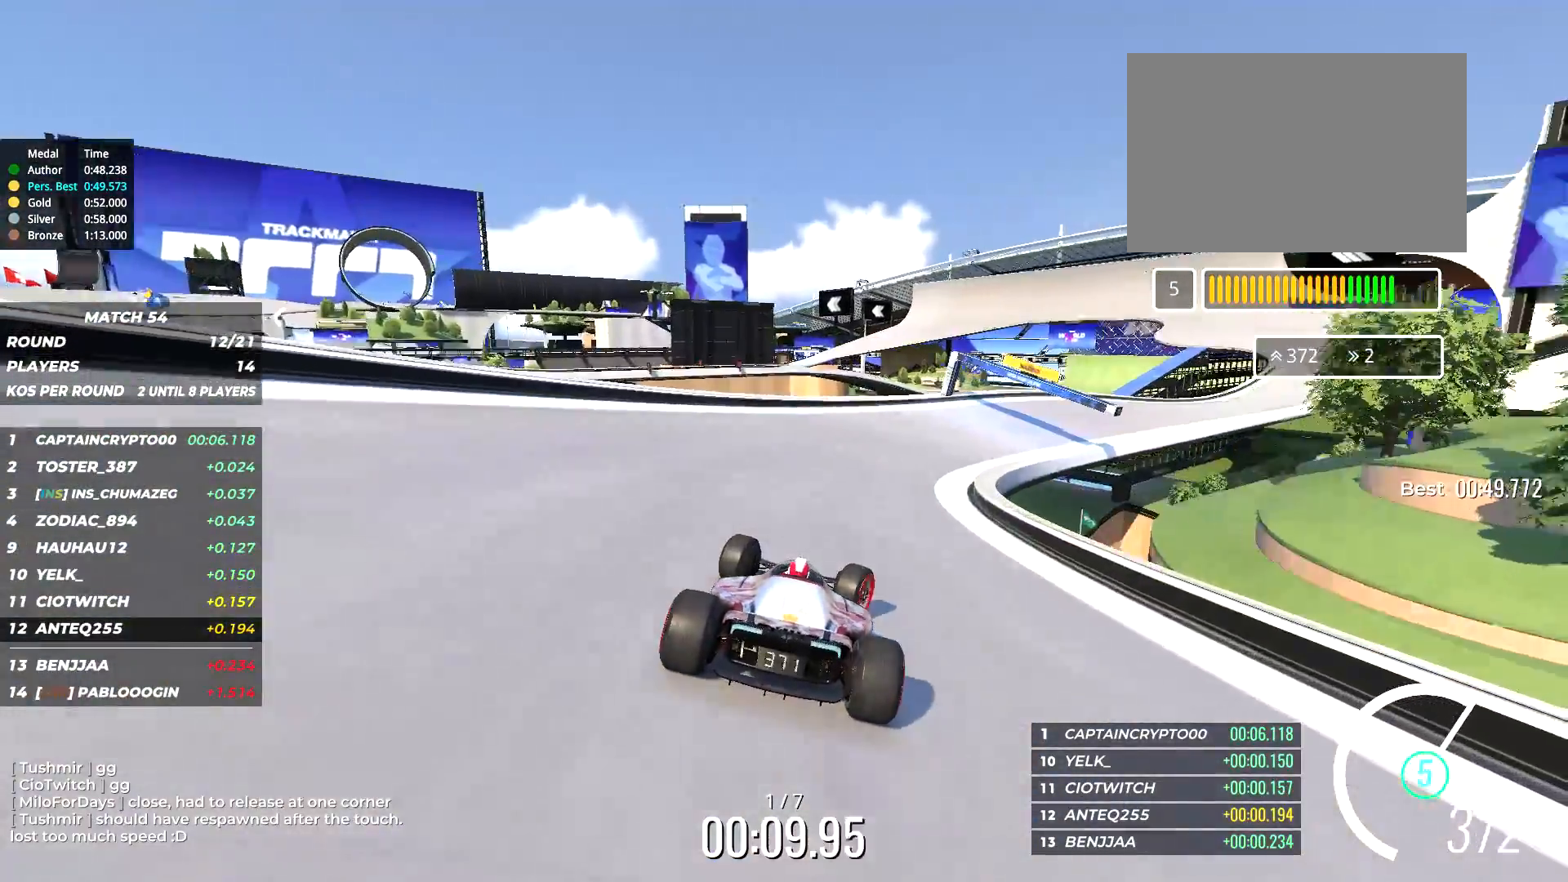
{"keys": ["right", "up"], "events": [[300, "right", "up"], [400, "right", "down"]]}
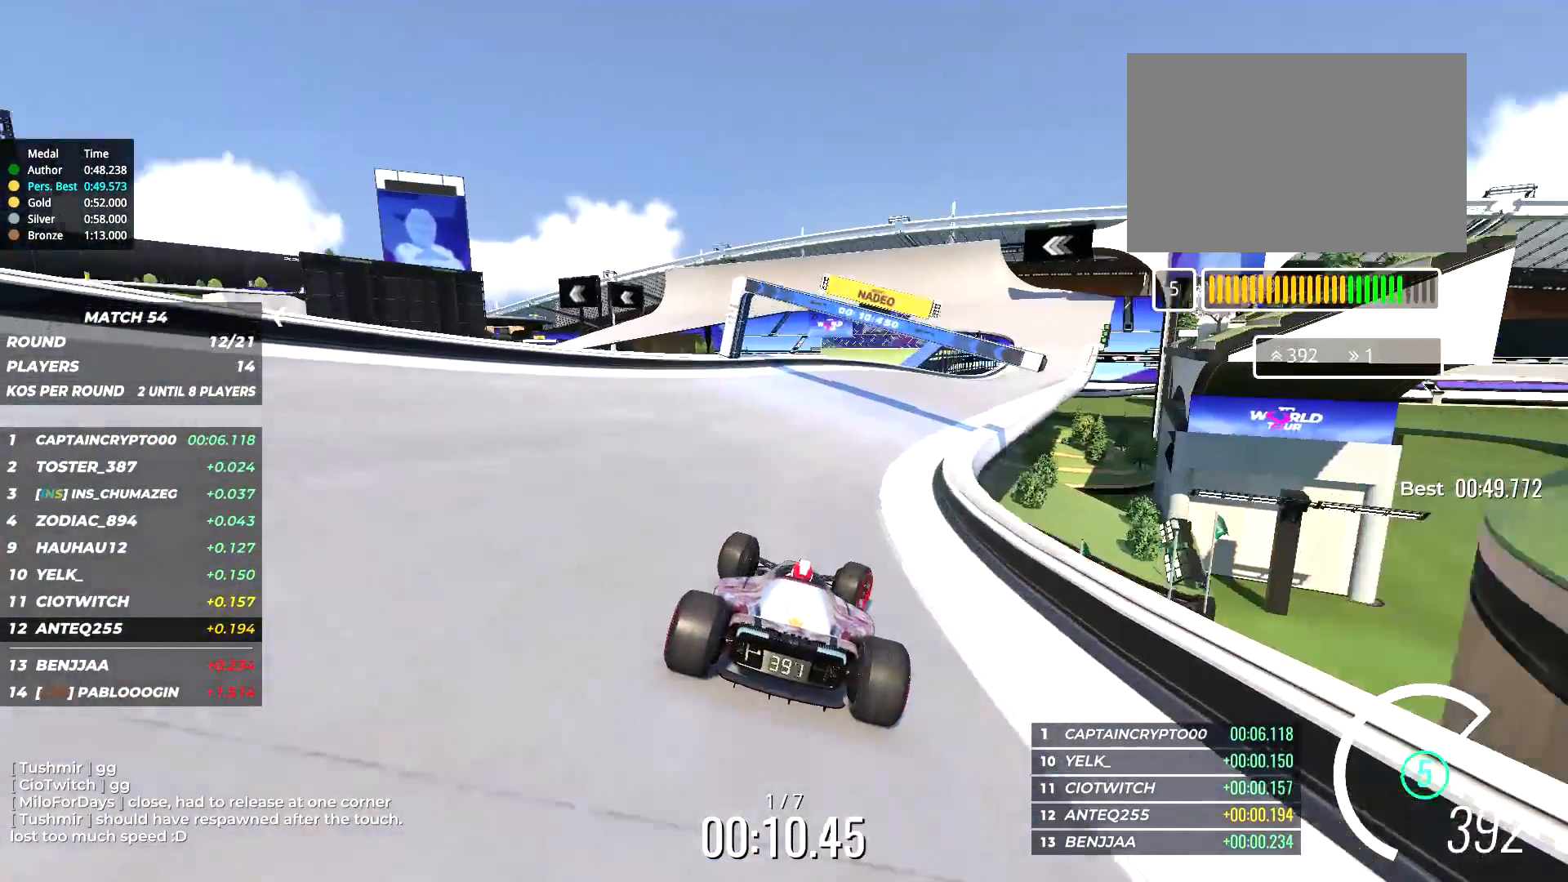
{"keys": ["right", "up"], "events": [[334, "right", "up"], [467, "right", "down"]]}
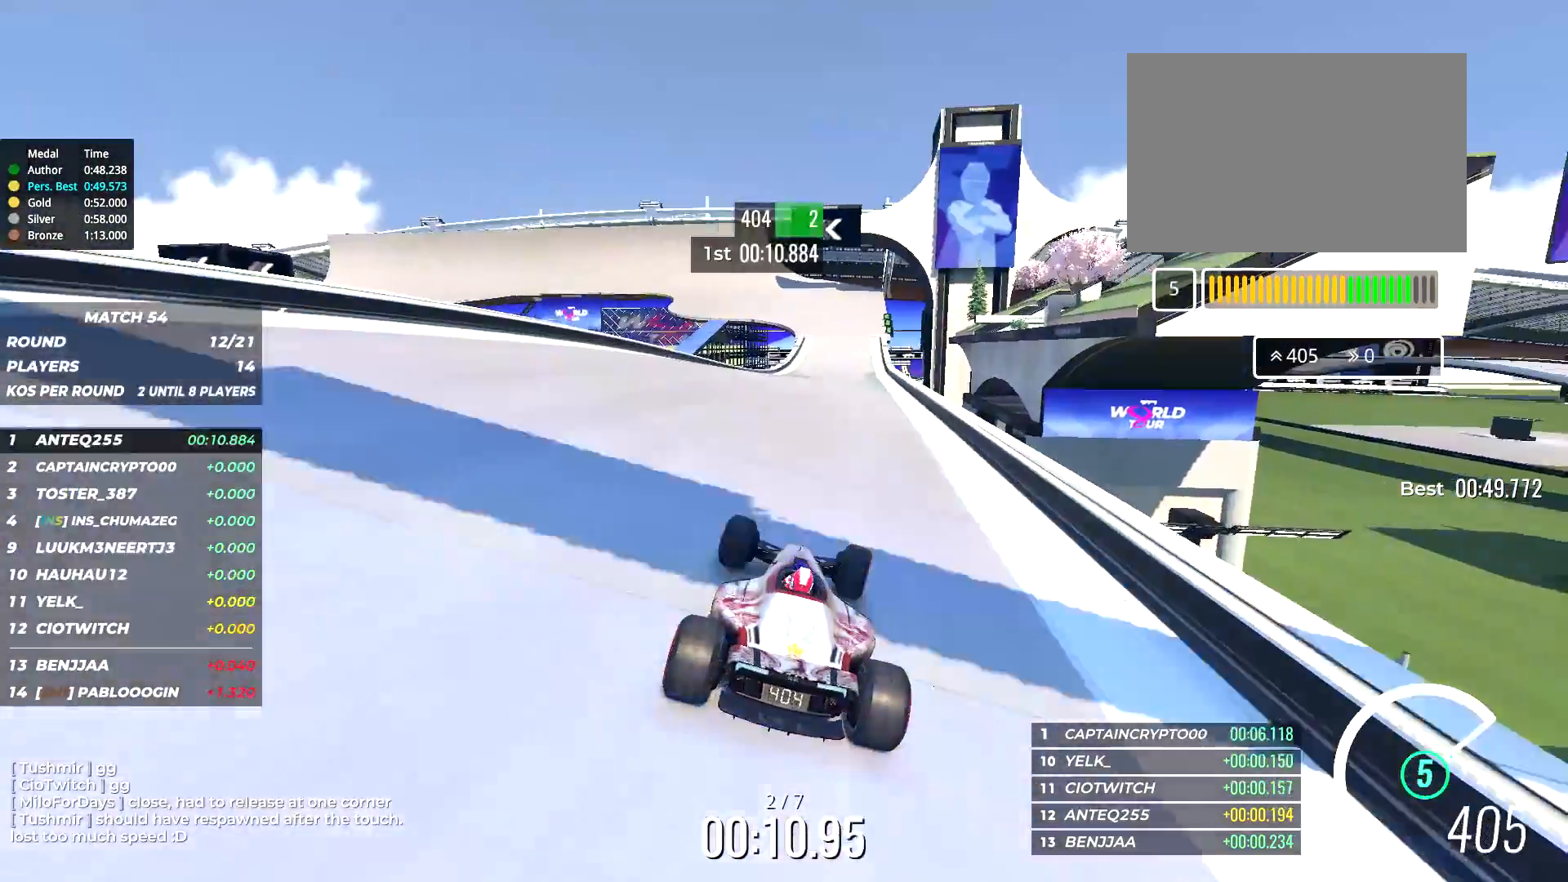
{"keys": ["up"], "events": [[67, "right", "up"], [234, "left", "down"], [300, "left", "up"]]}
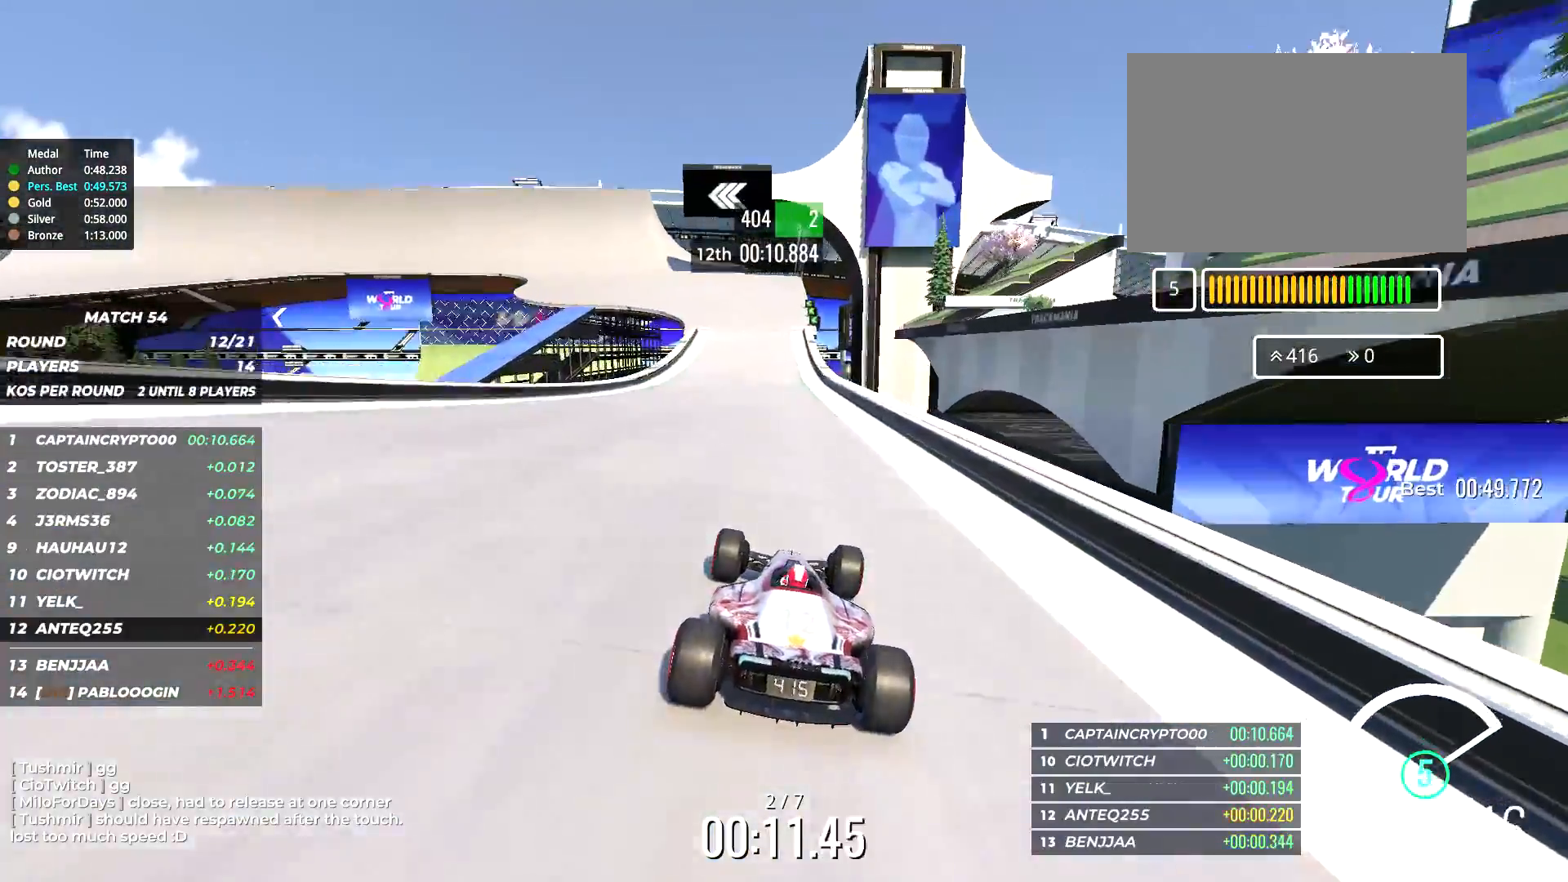
{"keys": ["up"], "events": [[384, "left", "down"], [450, "left", "up"]]}